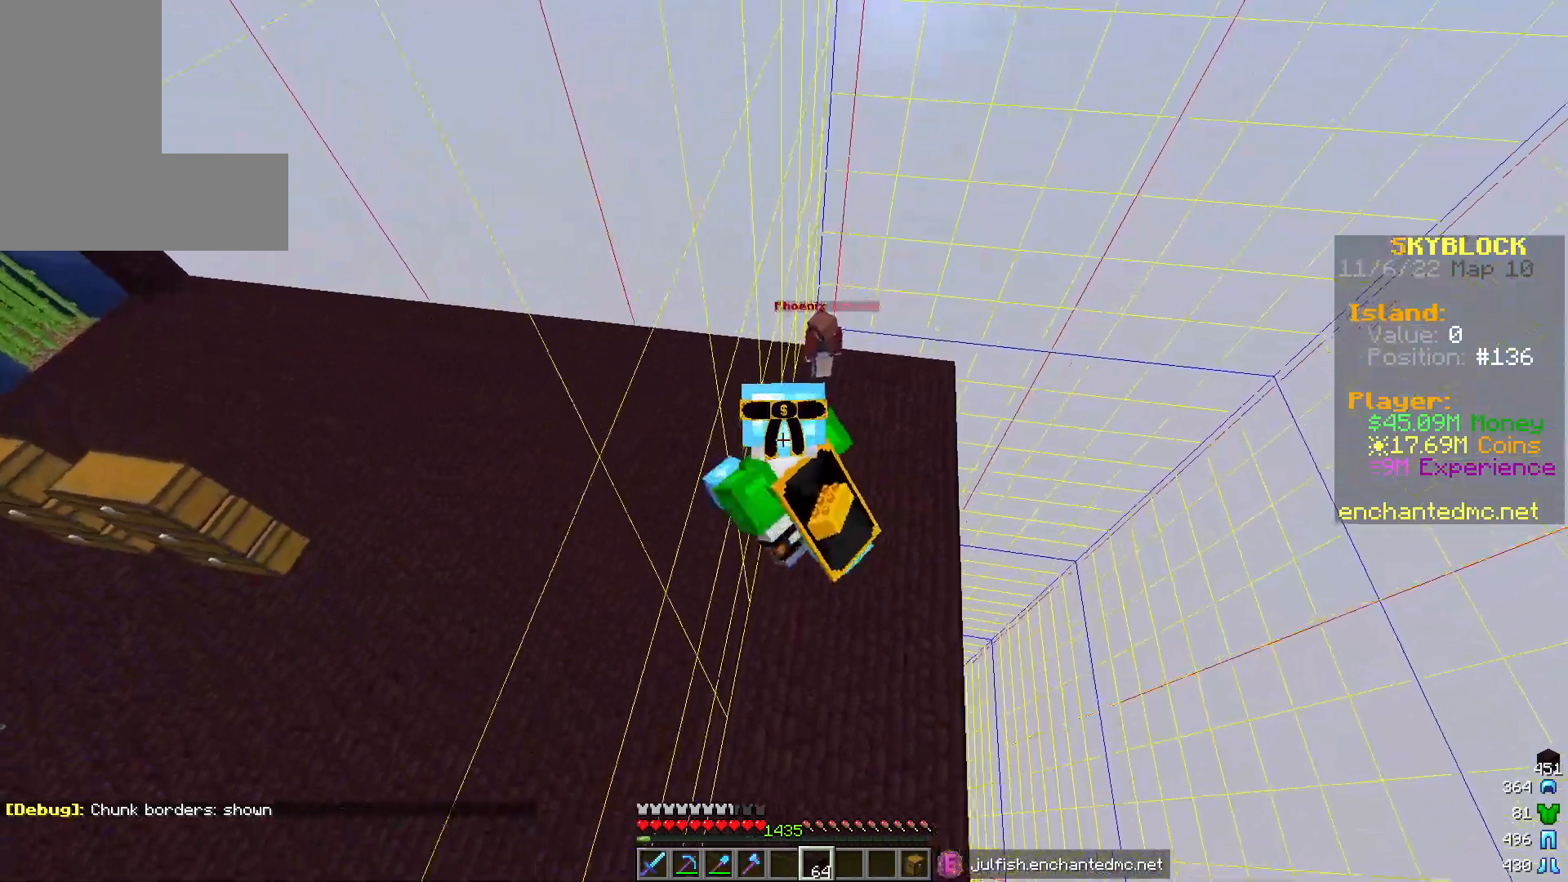
Gameplay with keyboard and mouse; each line is a JSON object with the keys and mouse buttons held at the frame after it. "events" lists presses ("down") and releases ("up") of "a", "d", "s", "w", "mouse_left" and "mouse_right" between this image and that frame as [ms after this image, input, new state], when the widget could be followed in between. "mouse_left", "mouse_right" = the "left", "right" buttons of the "mouse" list. No other keys are recorded. Fast repeated clicks can show as one long hold. Mouse movement is not recorded.
{"keys": ["d"], "mouse": [], "events": [[17, "d", "down"]]}
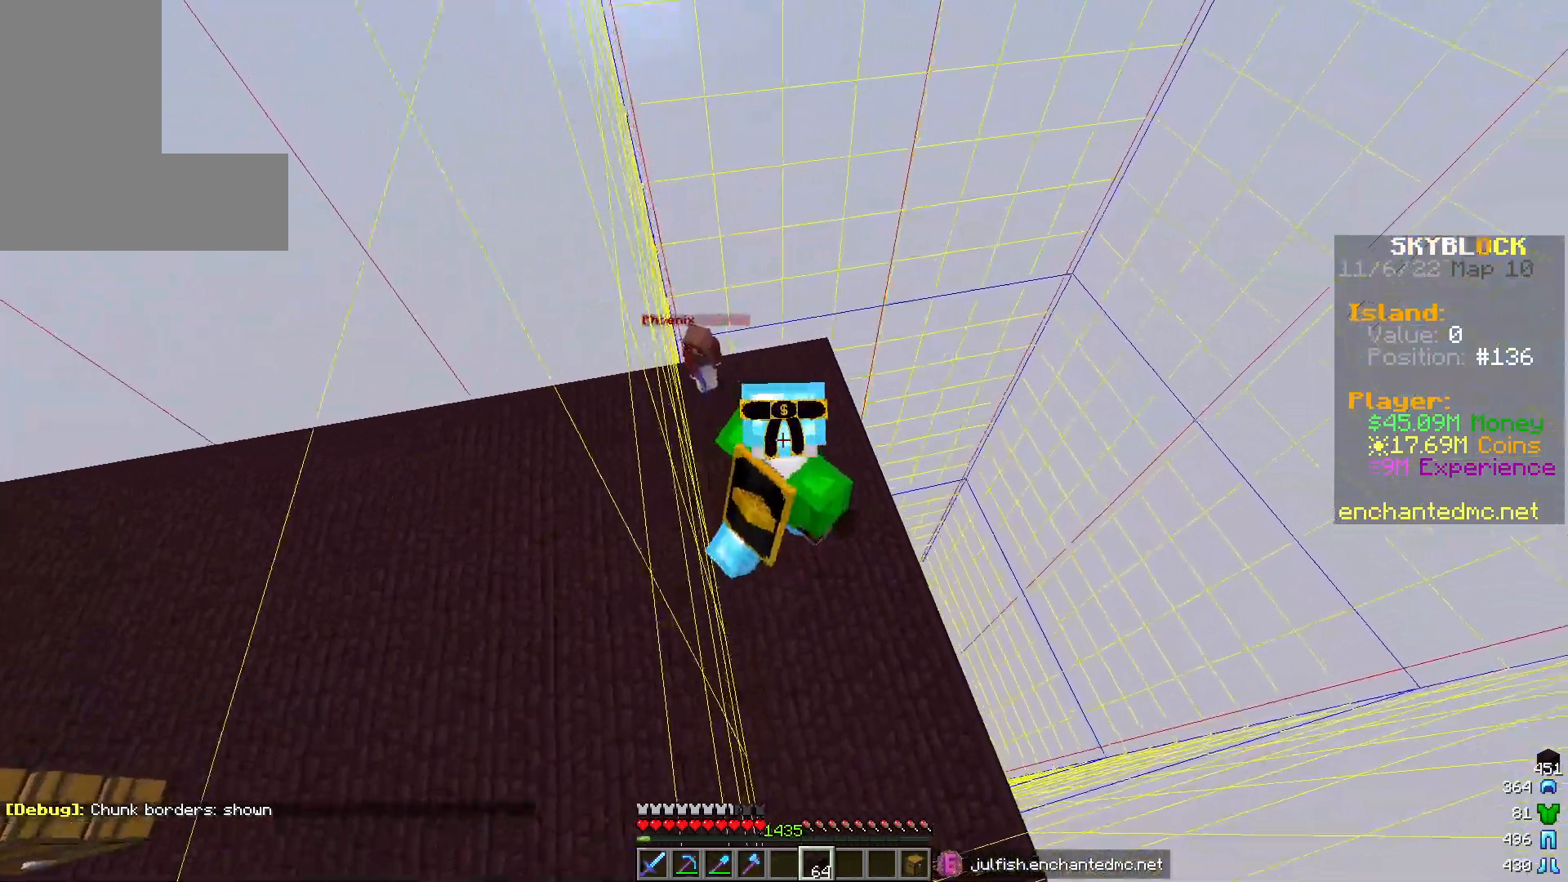
{"keys": [], "mouse": [], "events": [[100, "d", "up"], [183, "a", "down"], [450, "a", "up"]]}
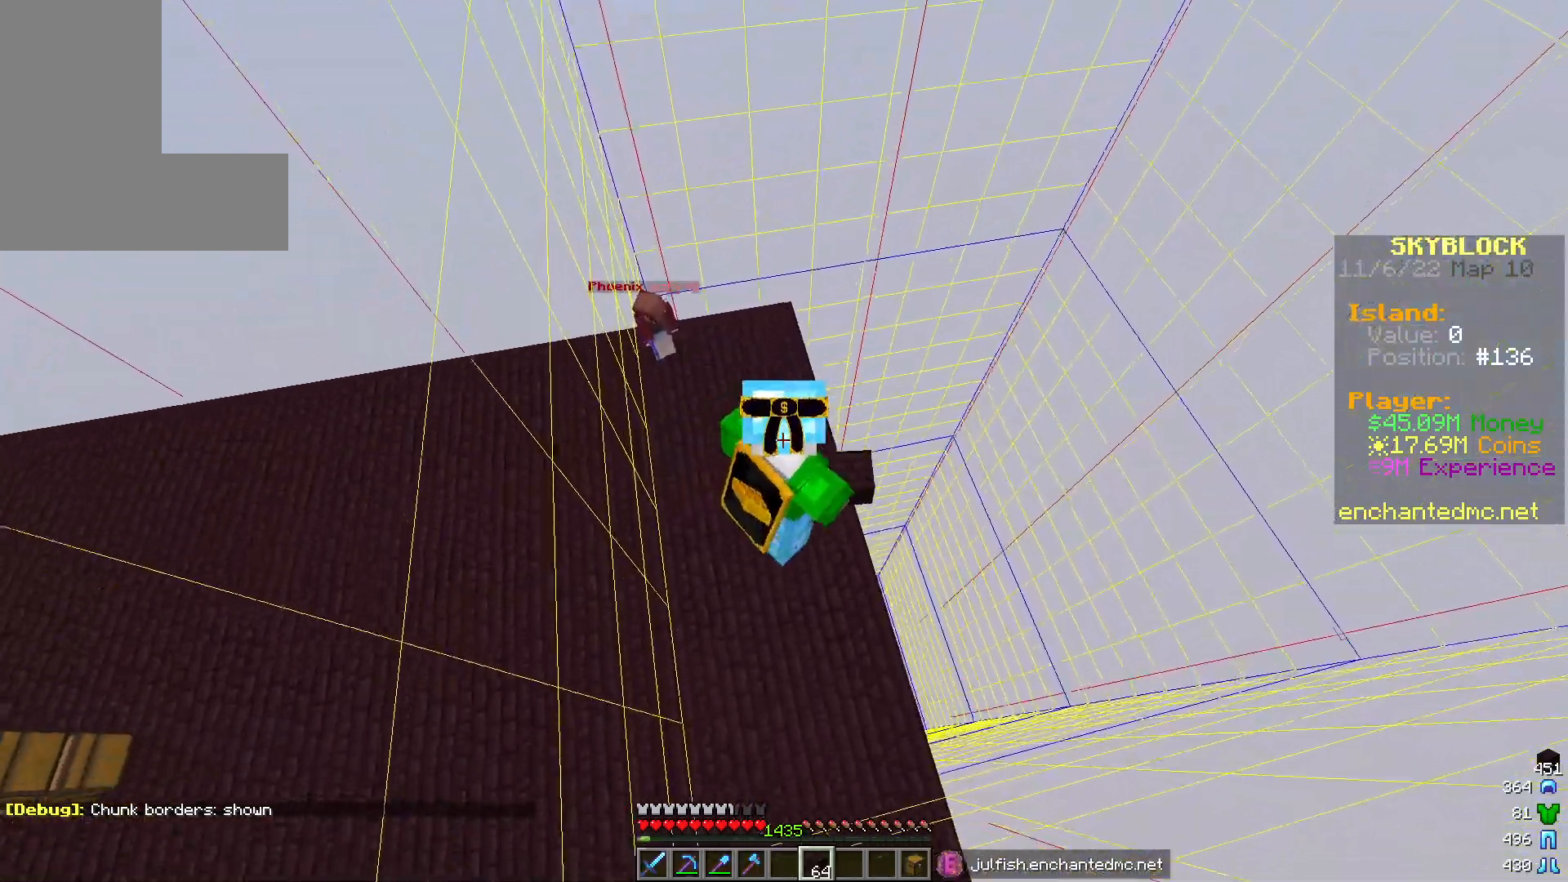
{"keys": ["a"], "mouse": [], "events": [[50, "d", "down"], [317, "d", "up"], [500, "a", "down"]]}
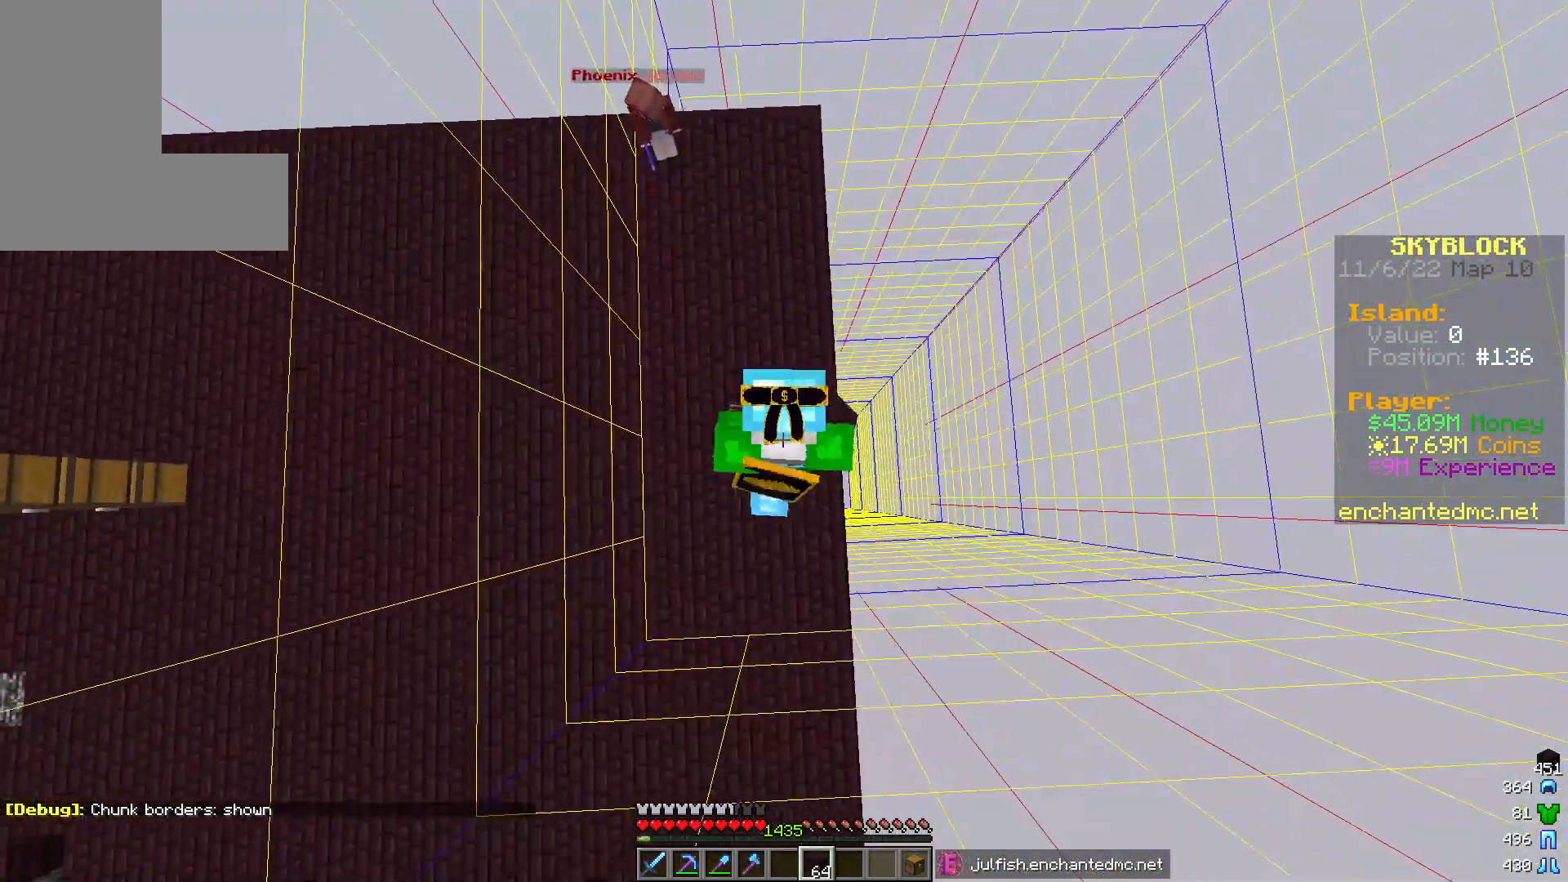
{"keys": ["d"], "mouse": [], "events": [[133, "a", "up"], [150, "d", "down"], [283, "a", "down"], [317, "d", "up"], [433, "d", "down"], [483, "a", "up"]]}
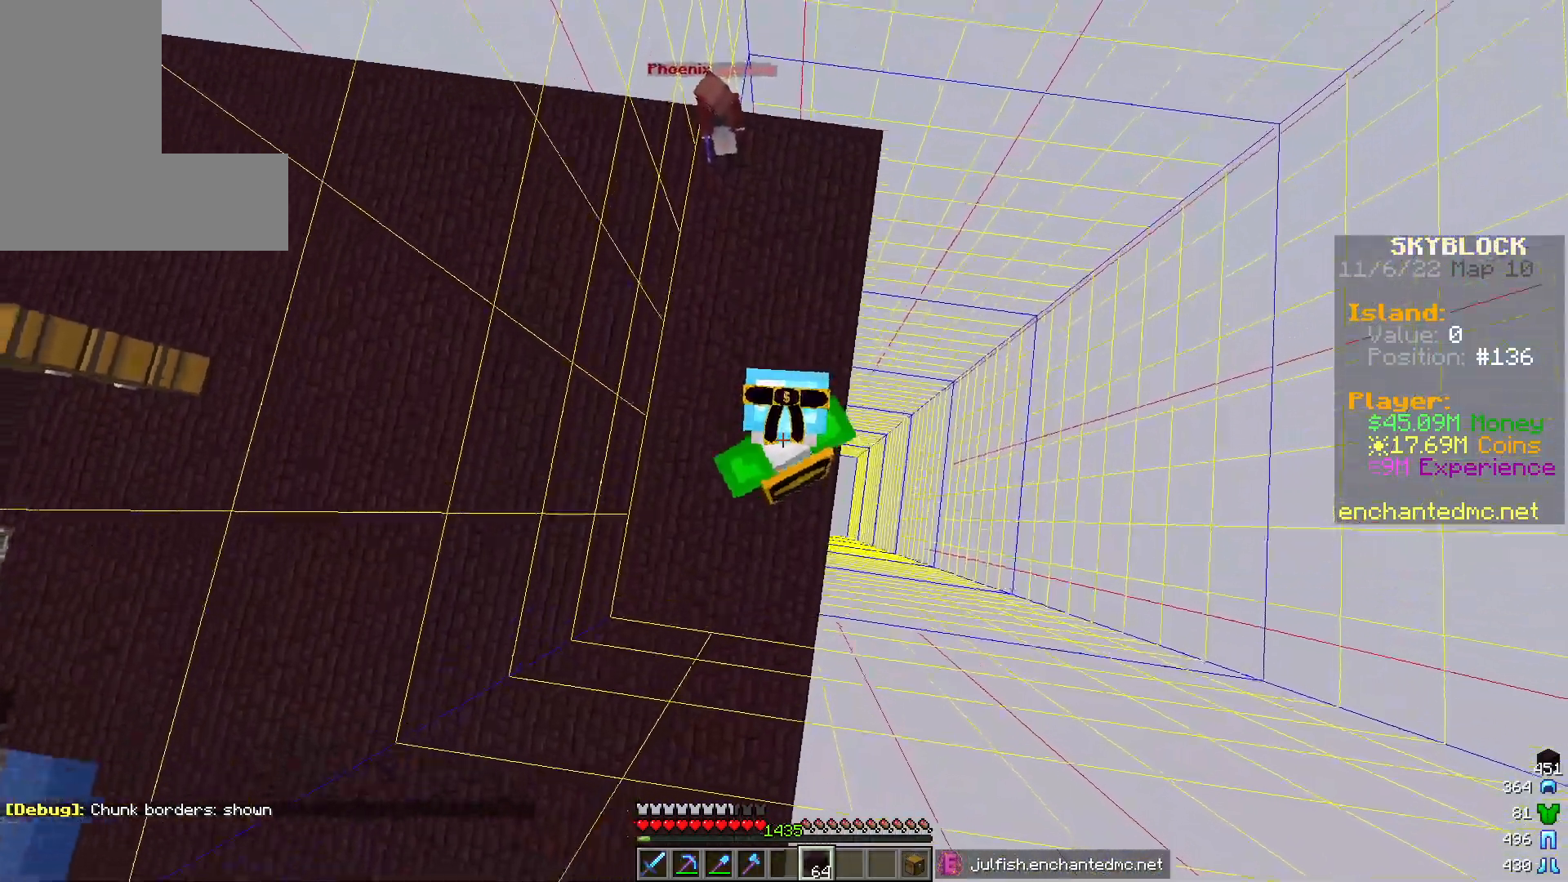
{"keys": ["s"], "mouse": [], "events": [[200, "d", "up"], [250, "d", "down"], [383, "d", "up"], [467, "s", "down"]]}
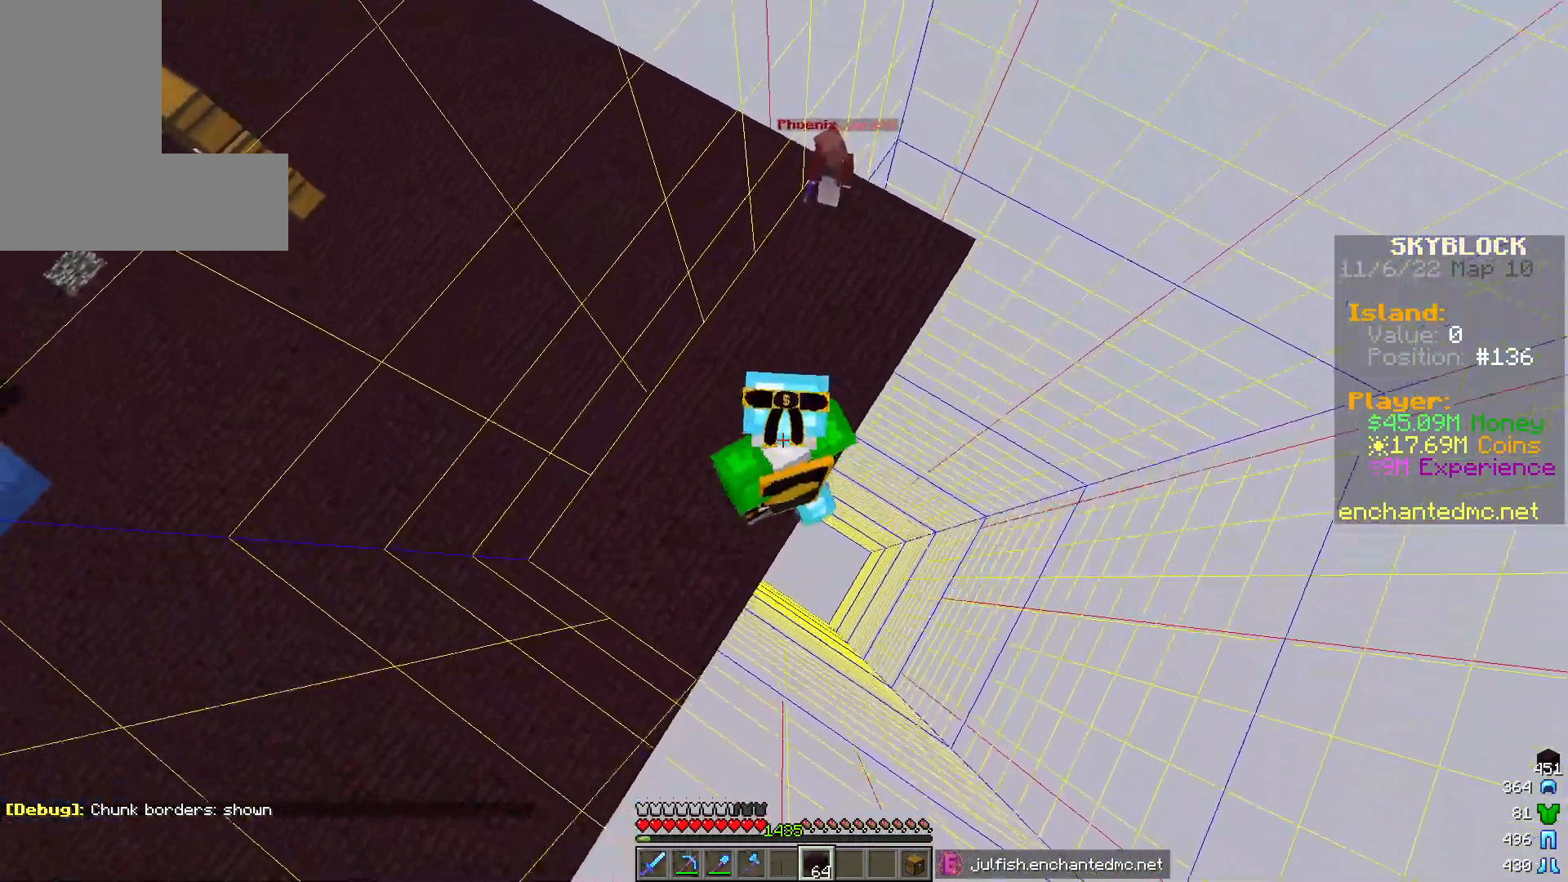
{"keys": [], "mouse": [], "events": [[150, "a", "down"], [200, "s", "up"], [350, "a", "up"]]}
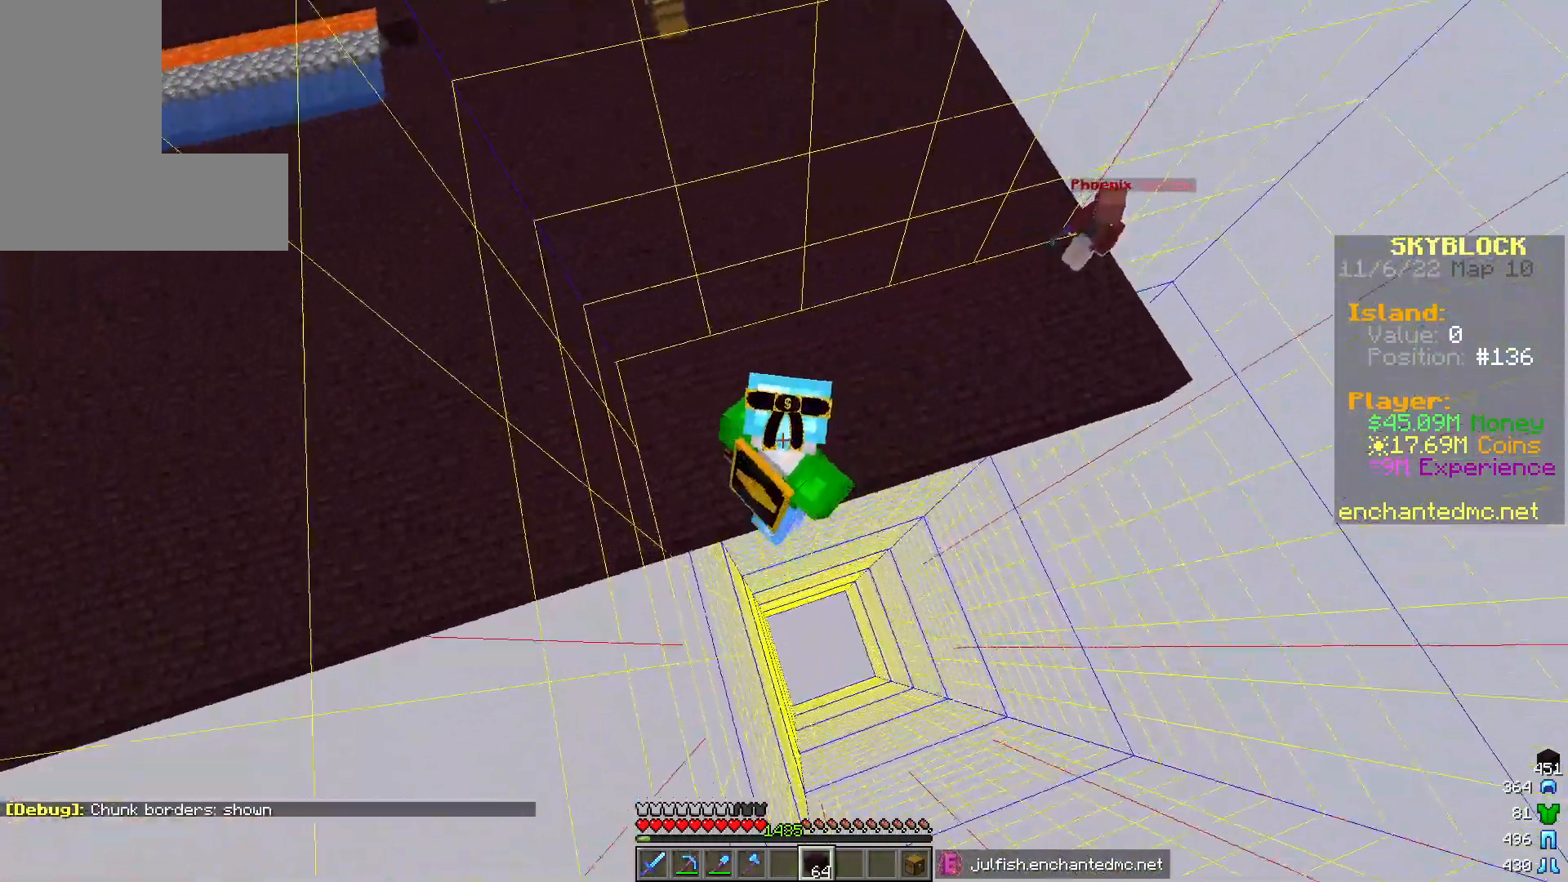
{"keys": ["a"], "mouse": [], "events": [[17, "d", "down"], [250, "d", "up"], [283, "a", "down"]]}
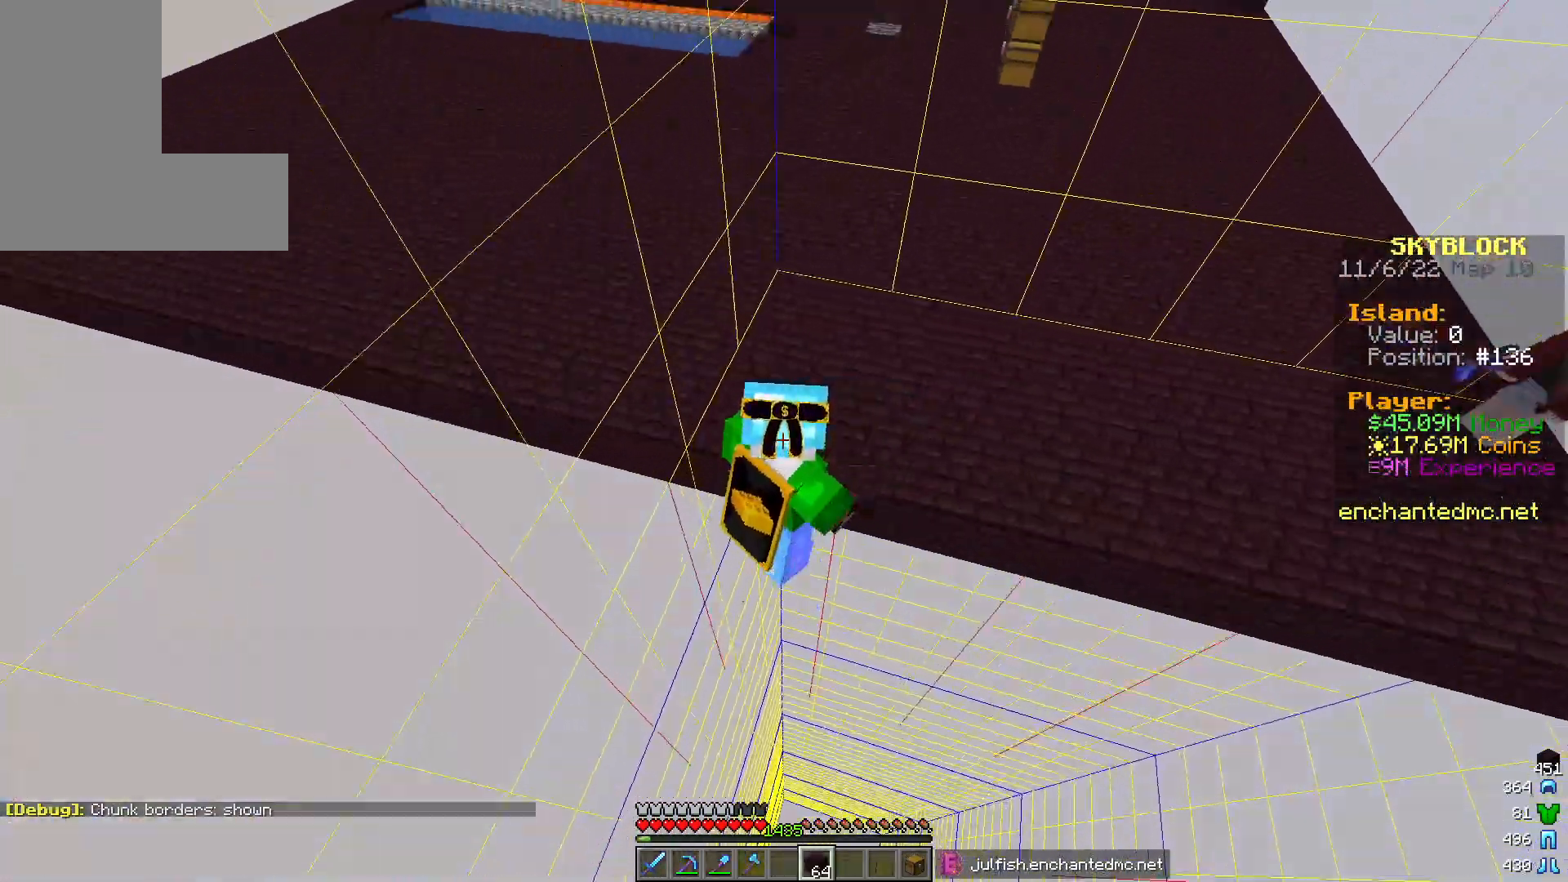
{"keys": [], "mouse": [], "events": [[83, "a", "up"], [283, "mouse_right", "down"], [383, "mouse_right", "up"], [400, "d", "down"], [500, "d", "up"]]}
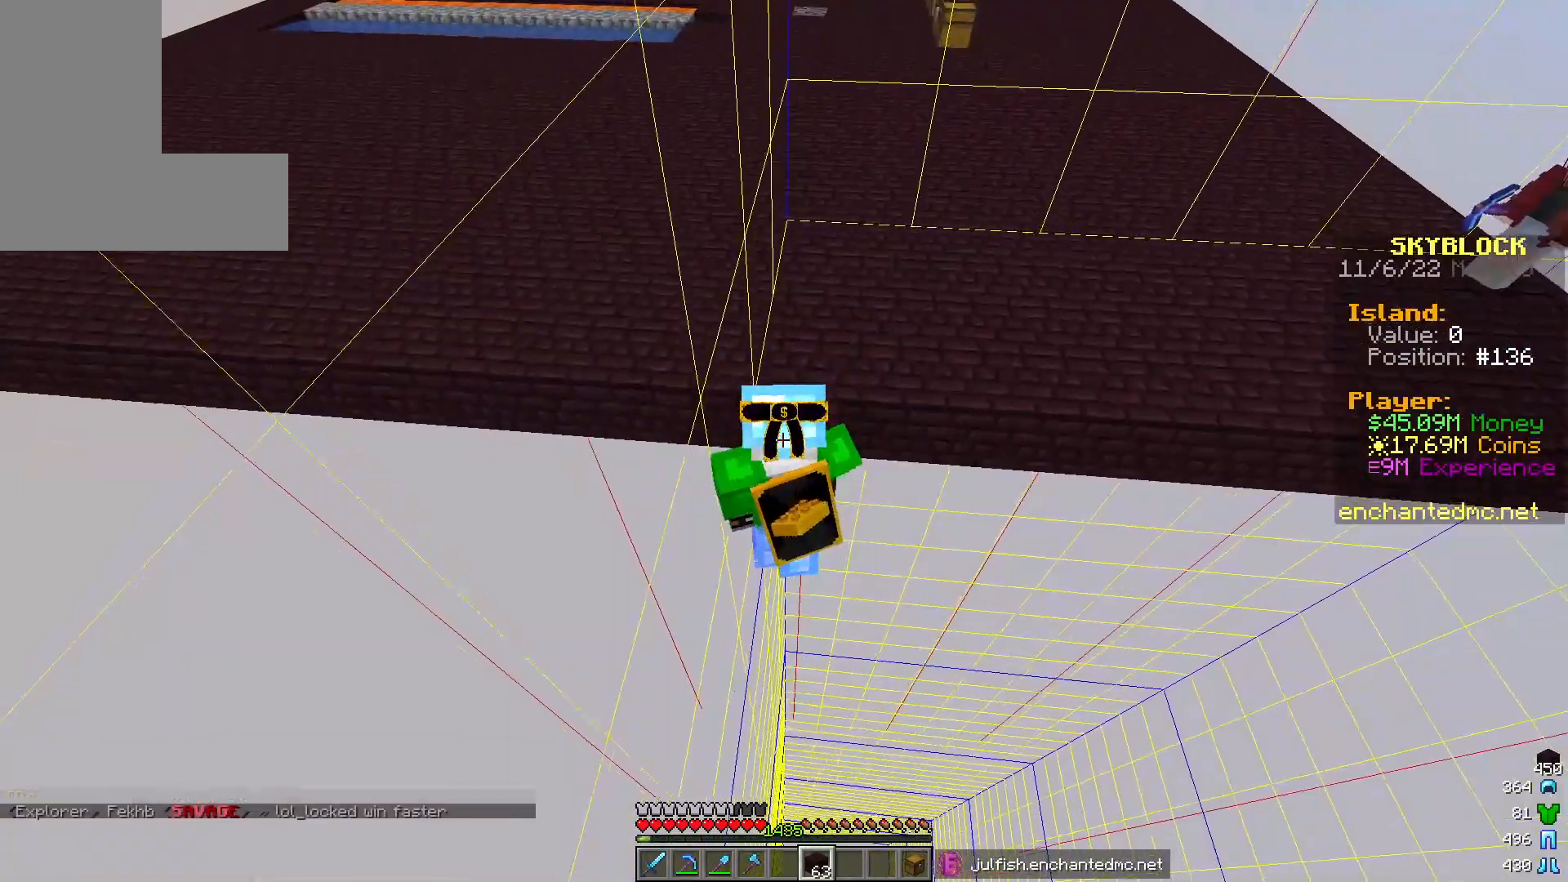
{"keys": ["d", "s"], "mouse": [], "events": [[333, "s", "down"], [383, "d", "down"]]}
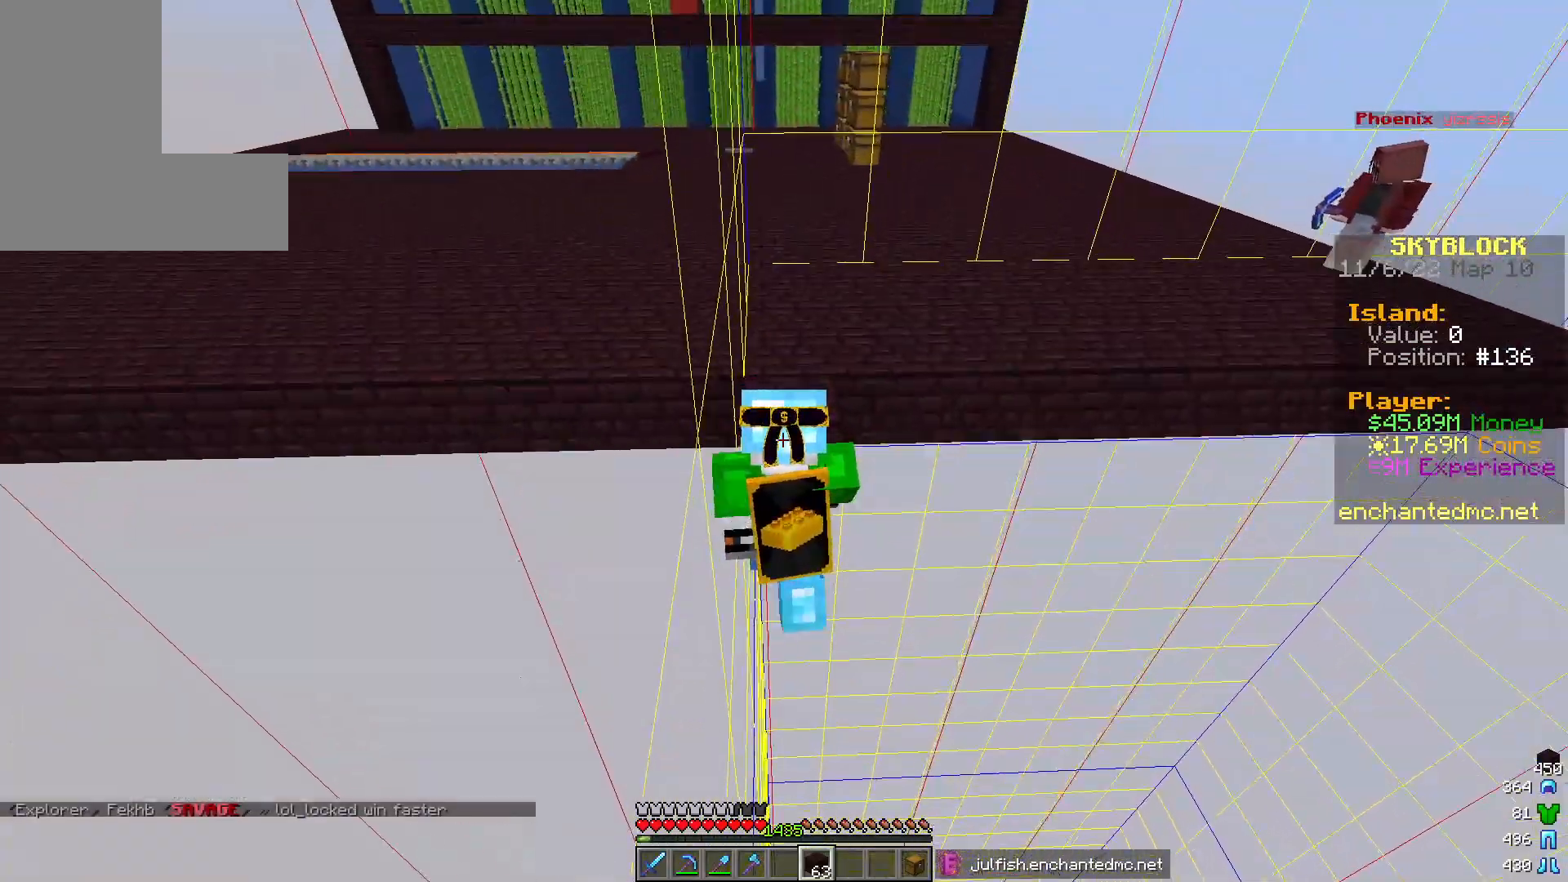
{"keys": [], "mouse": [], "events": [[17, "d", "up"], [100, "mouse_right", "down"], [200, "mouse_right", "up"], [350, "mouse_right", "down"], [433, "s", "up"], [467, "mouse_right", "up"]]}
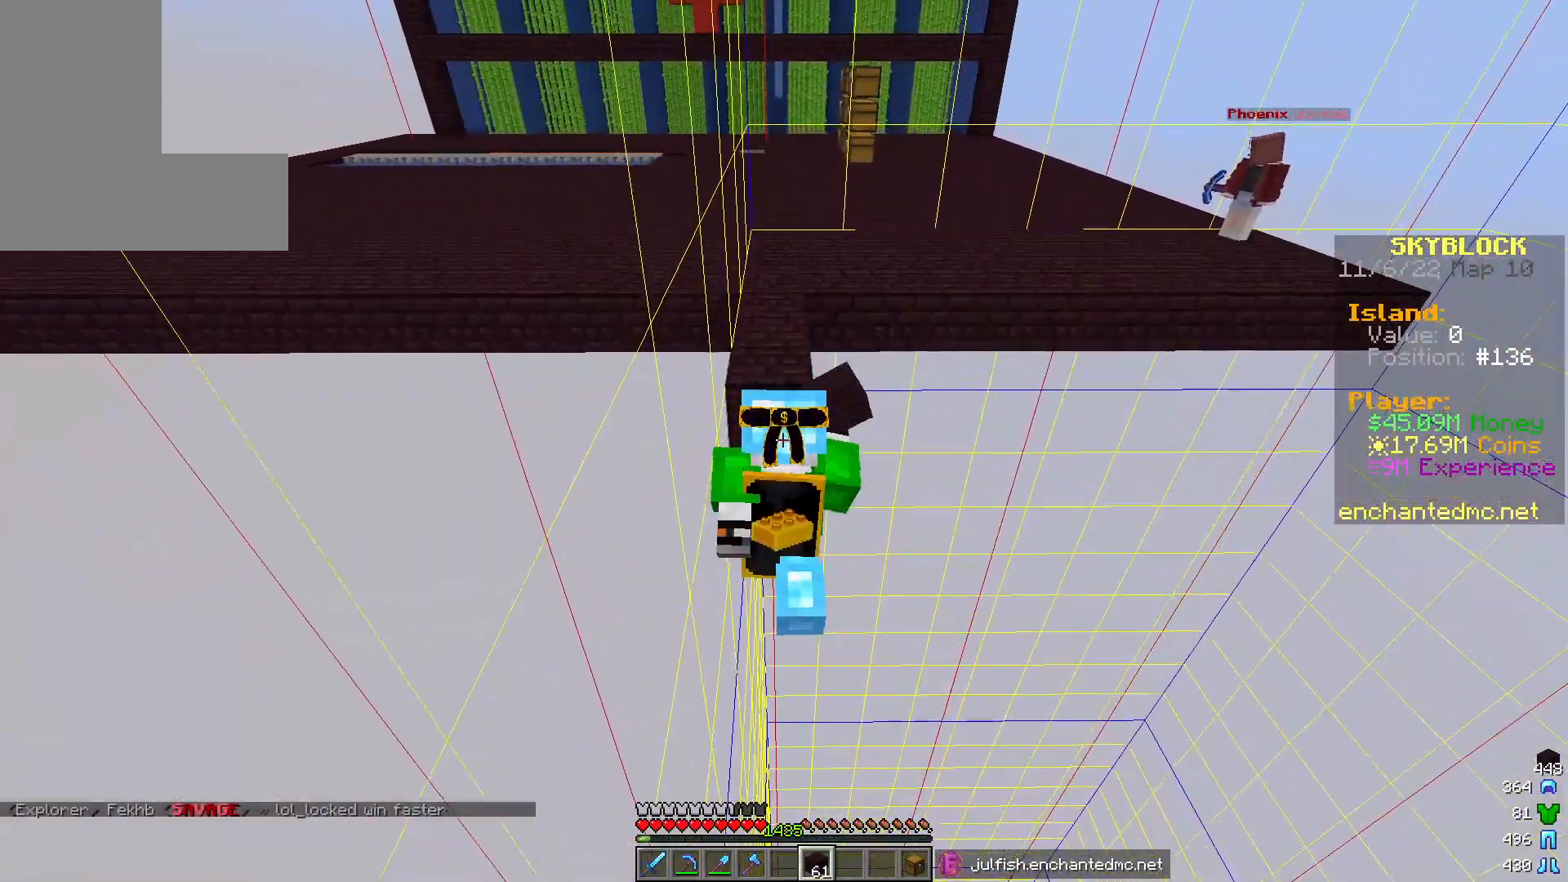
{"keys": [], "mouse": ["right"], "events": [[33, "mouse_right", "down"], [133, "mouse_right", "up"], [200, "mouse_right", "down"], [300, "mouse_right", "up"], [400, "mouse_right", "down"]]}
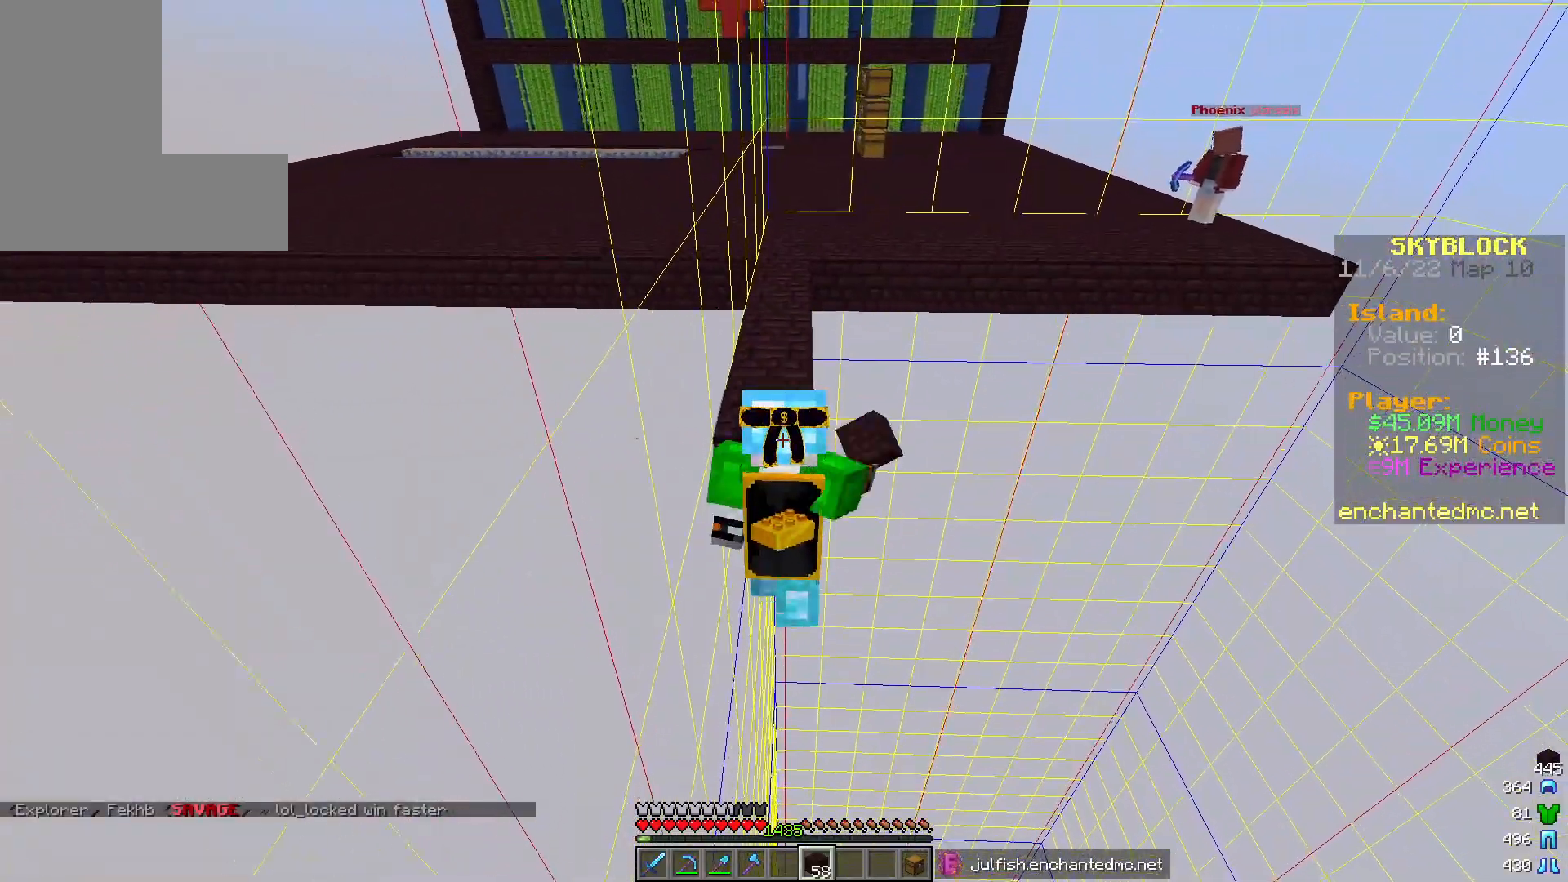
{"keys": [], "mouse": [], "events": [[17, "mouse_right", "up"], [183, "s", "down"], [217, "mouse_right", "down"], [317, "mouse_right", "up"], [350, "s", "up"]]}
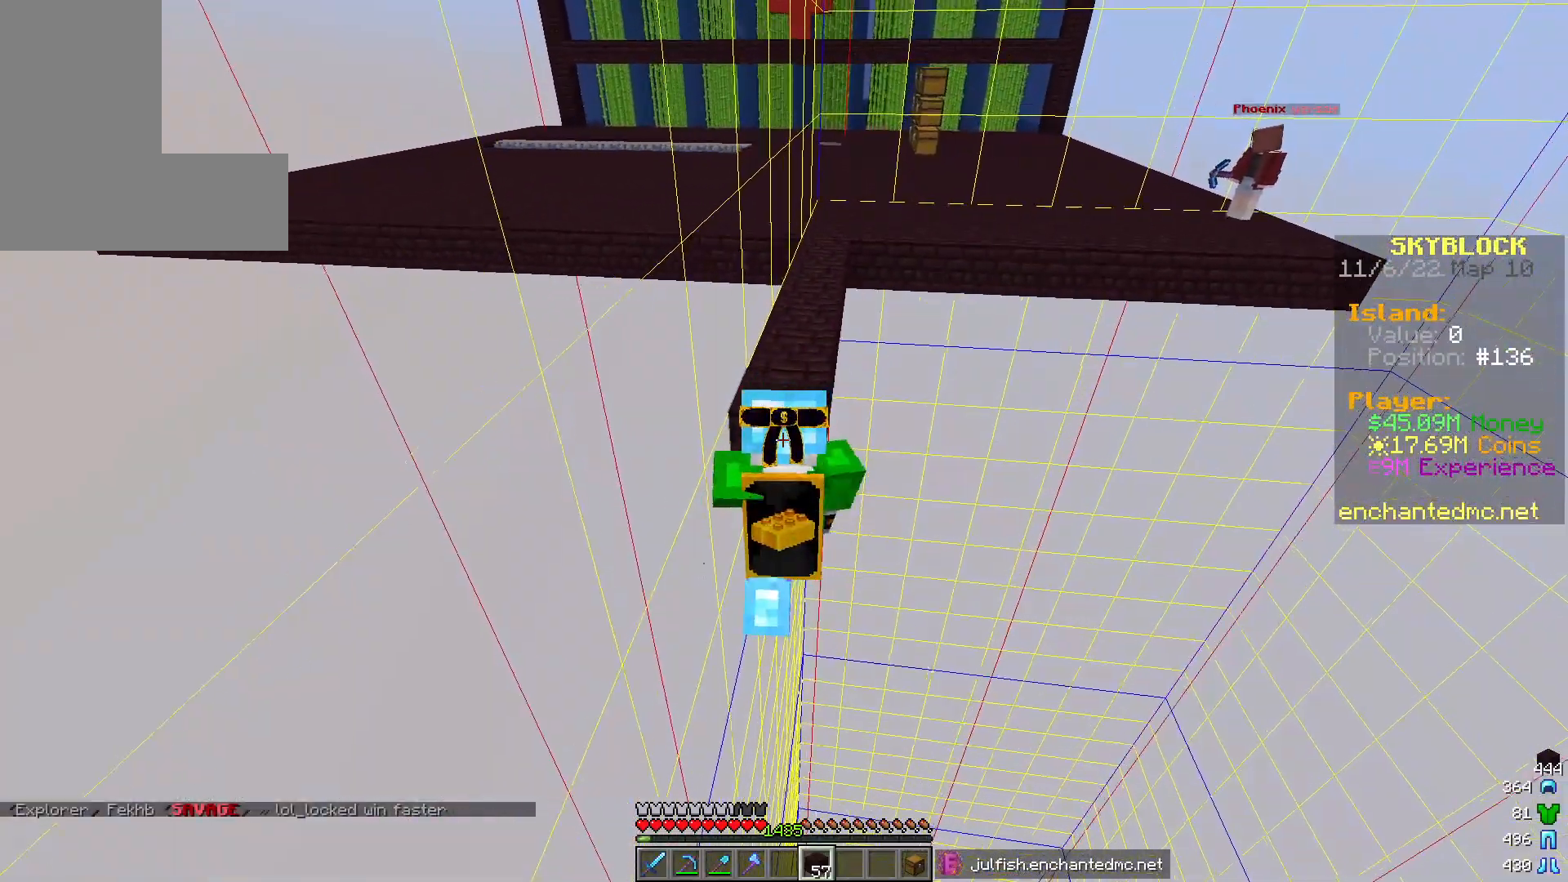
{"keys": ["s"], "mouse": [], "events": [[67, "mouse_right", "down"], [117, "s", "down"], [150, "mouse_right", "up"], [267, "s", "up"], [367, "mouse_right", "down"], [467, "mouse_right", "up"], [467, "s", "down"]]}
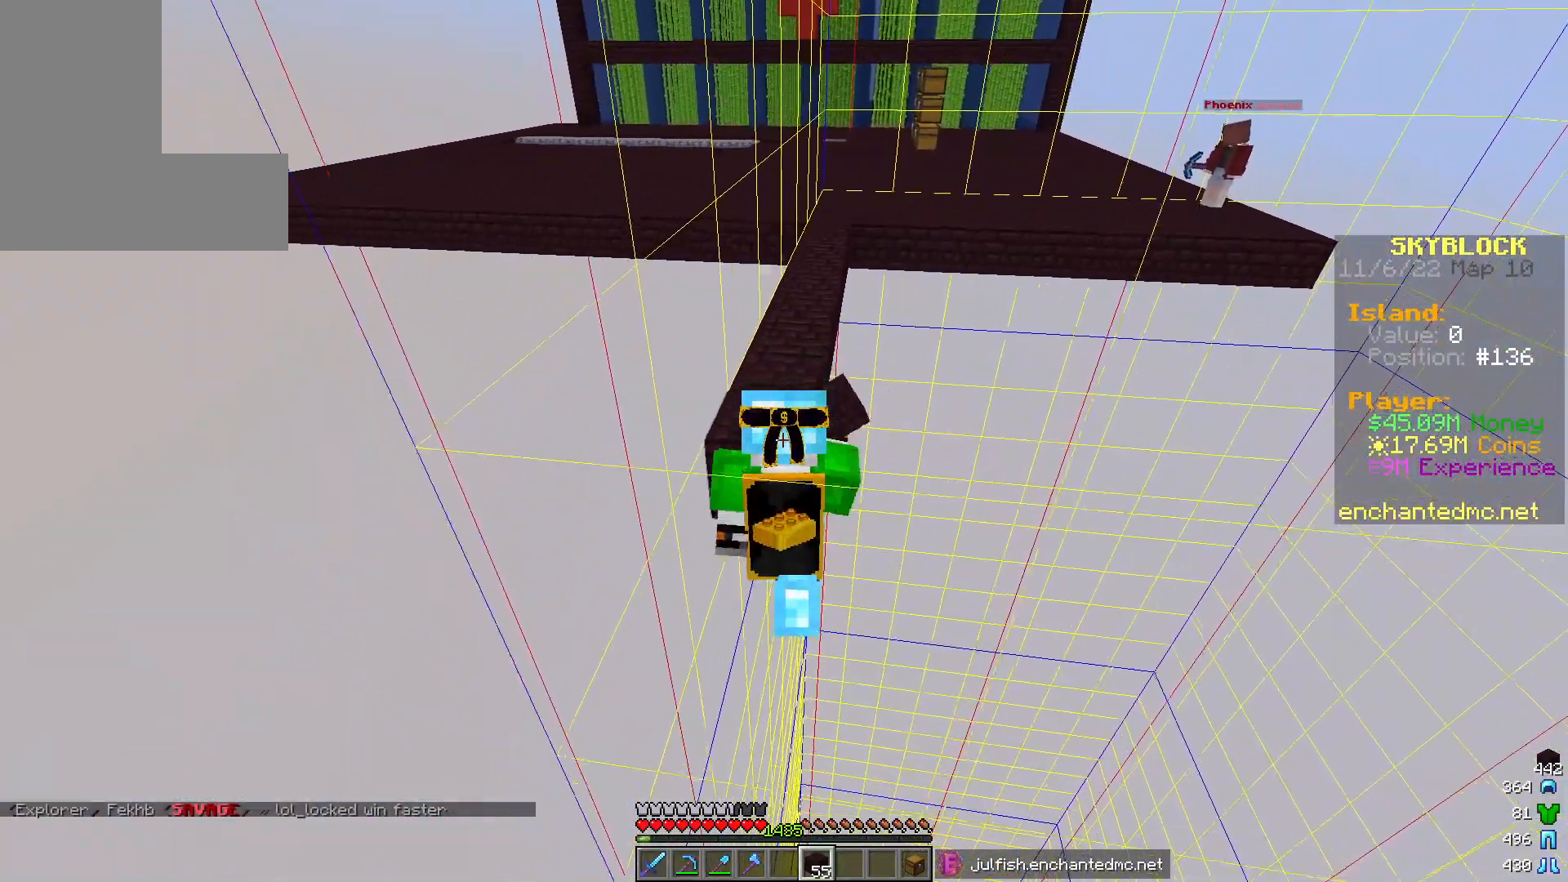
{"keys": ["d"], "mouse": [], "events": [[117, "mouse_right", "down"], [150, "s", "up"], [250, "mouse_right", "up"], [433, "d", "down"]]}
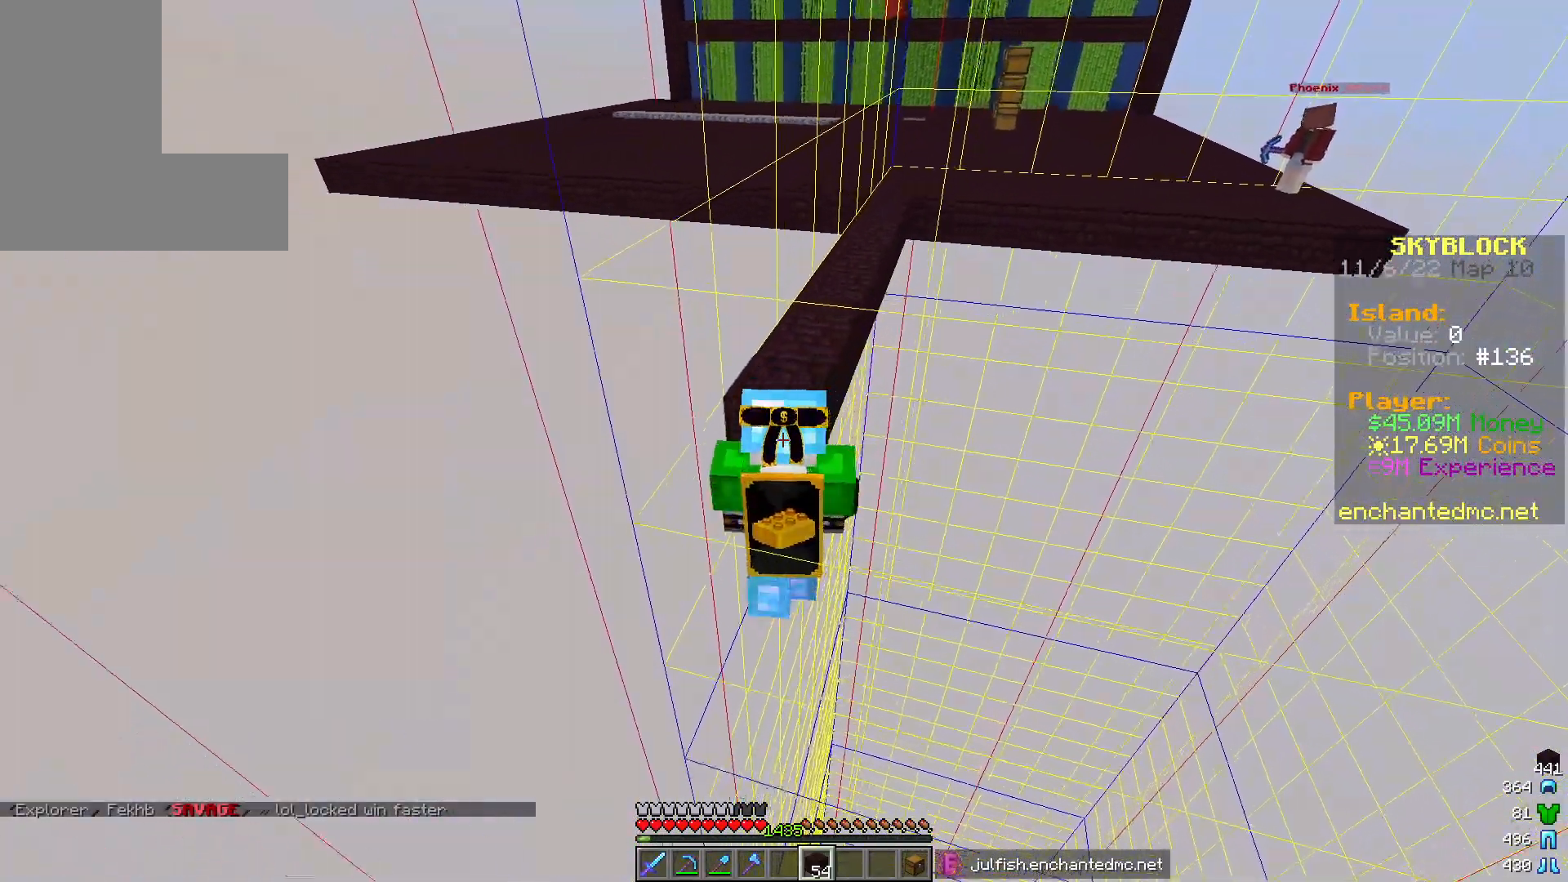
{"keys": ["d"], "mouse": ["right"], "events": [[33, "mouse_right", "down"], [67, "d", "up"], [150, "mouse_right", "up"], [400, "d", "down"], [433, "mouse_right", "down"]]}
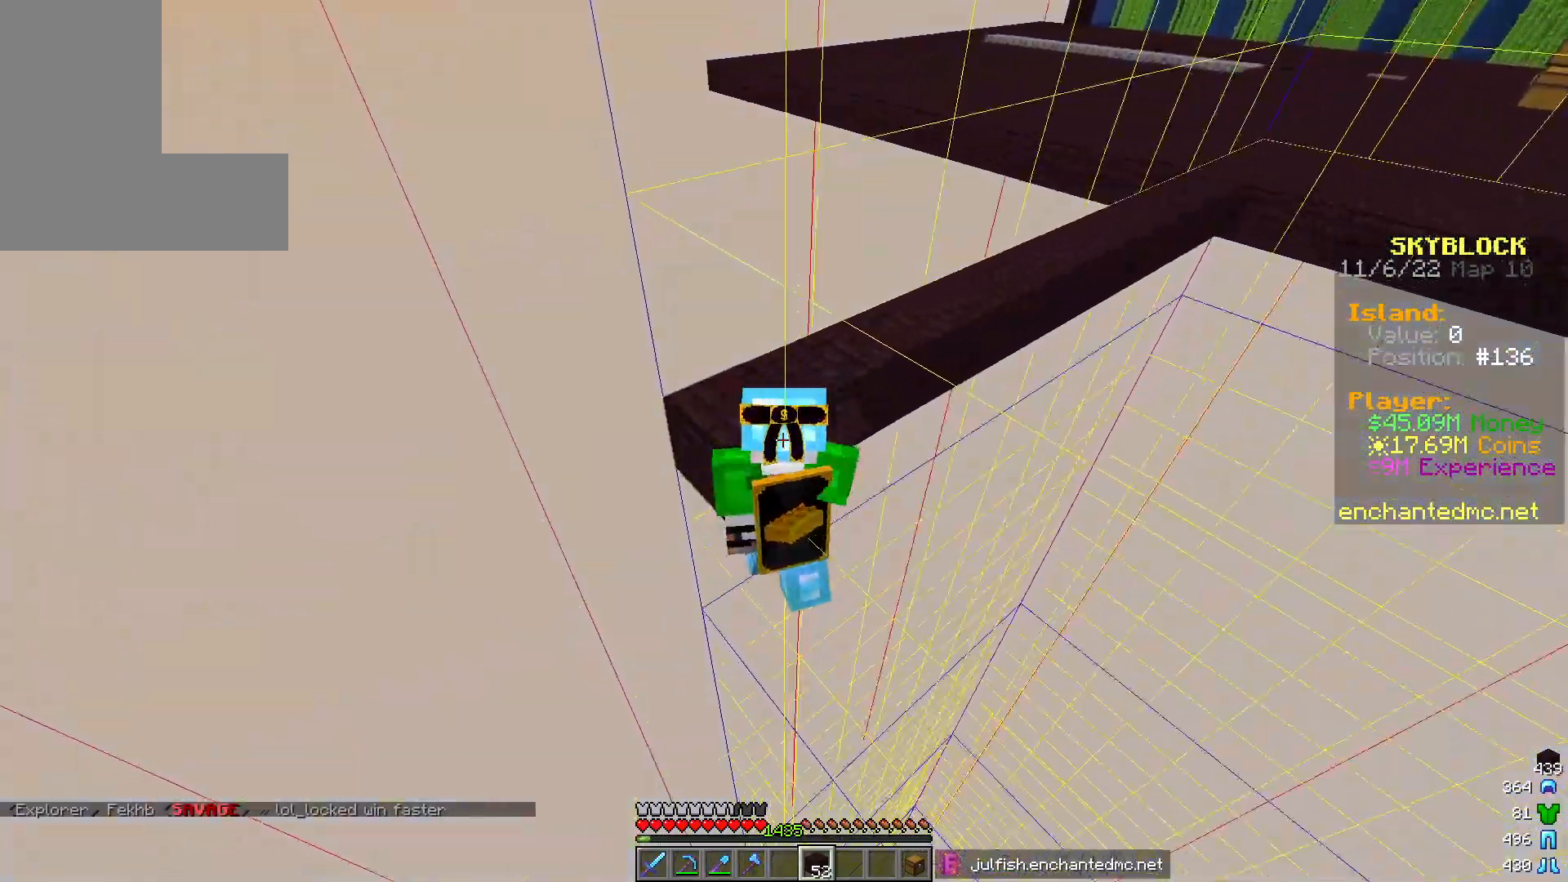
{"keys": [], "mouse": [], "events": [[17, "mouse_right", "up"], [100, "d", "up"]]}
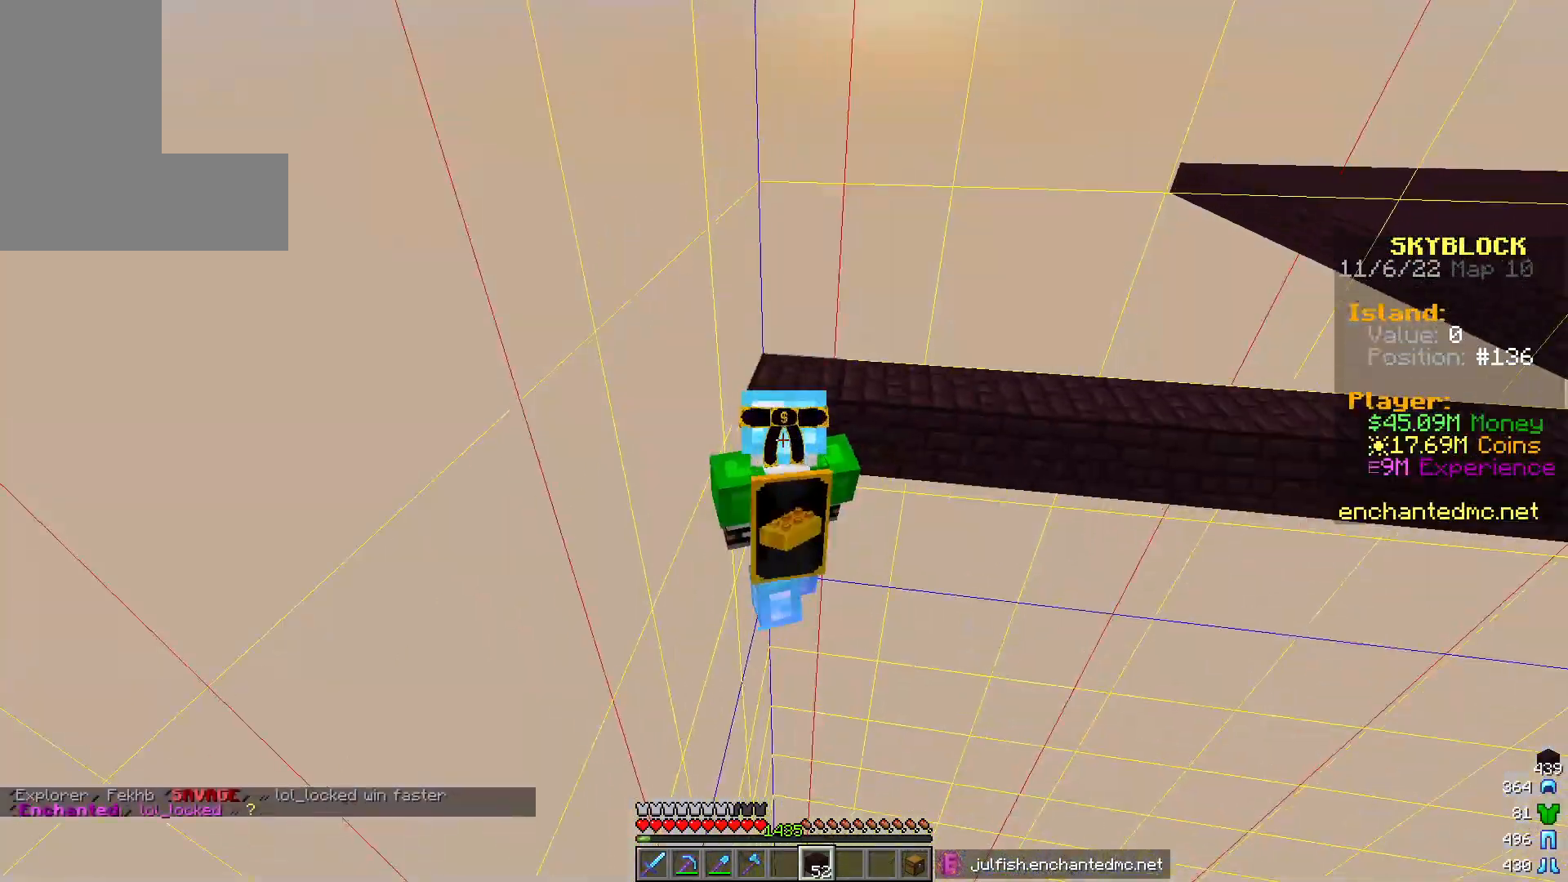
{"keys": ["s"], "mouse": ["right"], "events": [[17, "s", "down"], [100, "a", "down"], [150, "mouse_right", "down"], [267, "a", "up"], [267, "mouse_right", "up"], [417, "mouse_right", "down"]]}
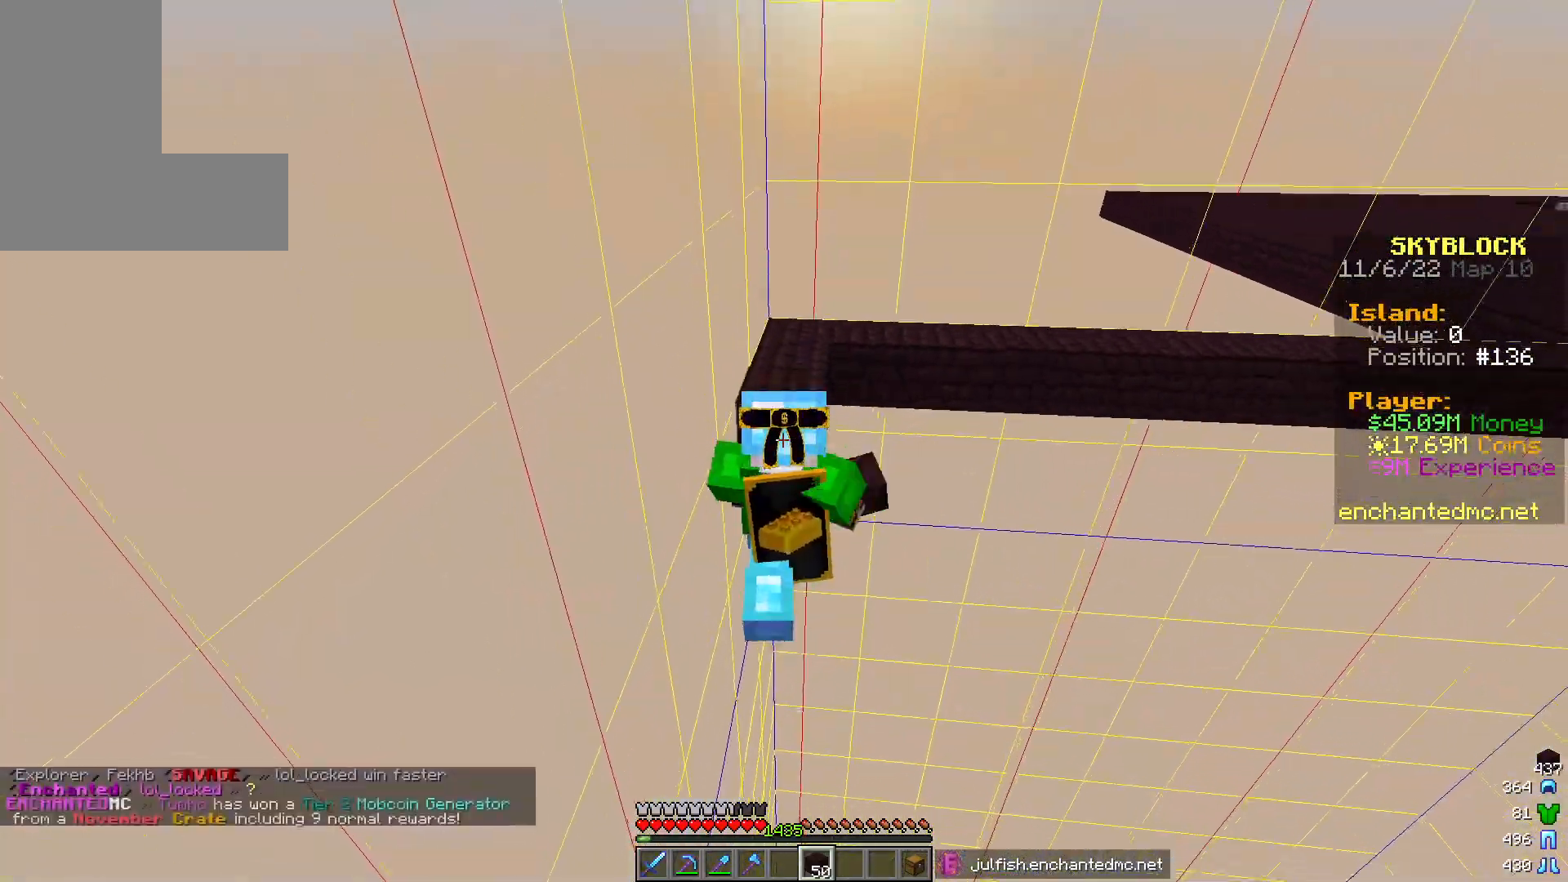
{"keys": [], "mouse": [], "events": [[33, "mouse_right", "up"], [83, "mouse_right", "down"], [100, "s", "up"], [183, "mouse_right", "up"], [250, "mouse_right", "down"], [350, "mouse_right", "up"], [383, "a", "down"], [467, "a", "up"]]}
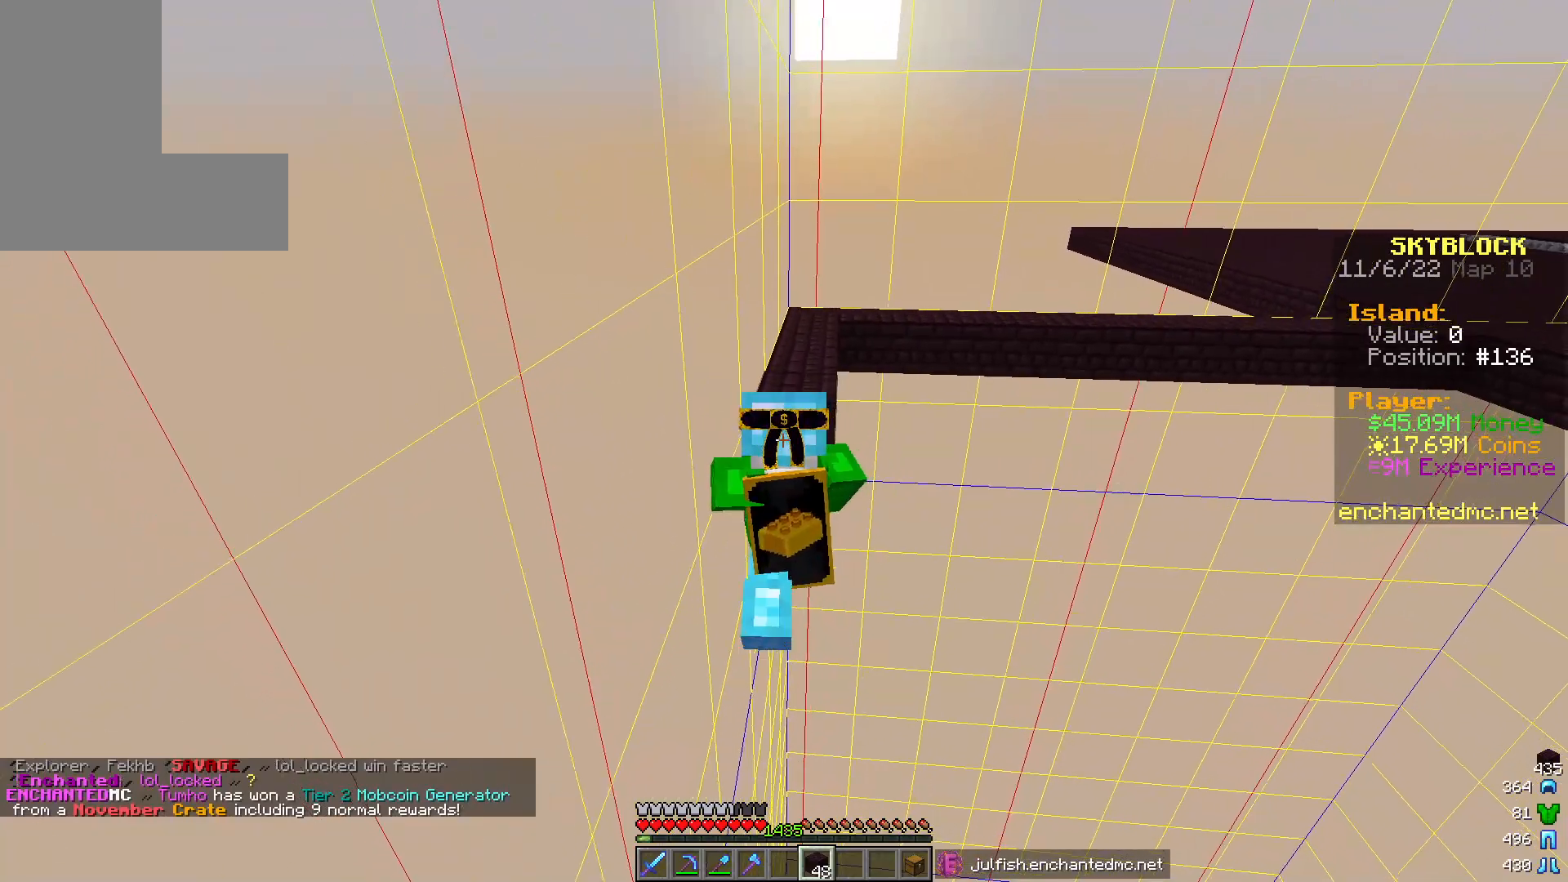
{"keys": [], "mouse": ["right"], "events": [[17, "mouse_right", "down"], [150, "mouse_right", "up"], [400, "d", "down"], [450, "mouse_right", "down"], [483, "d", "up"]]}
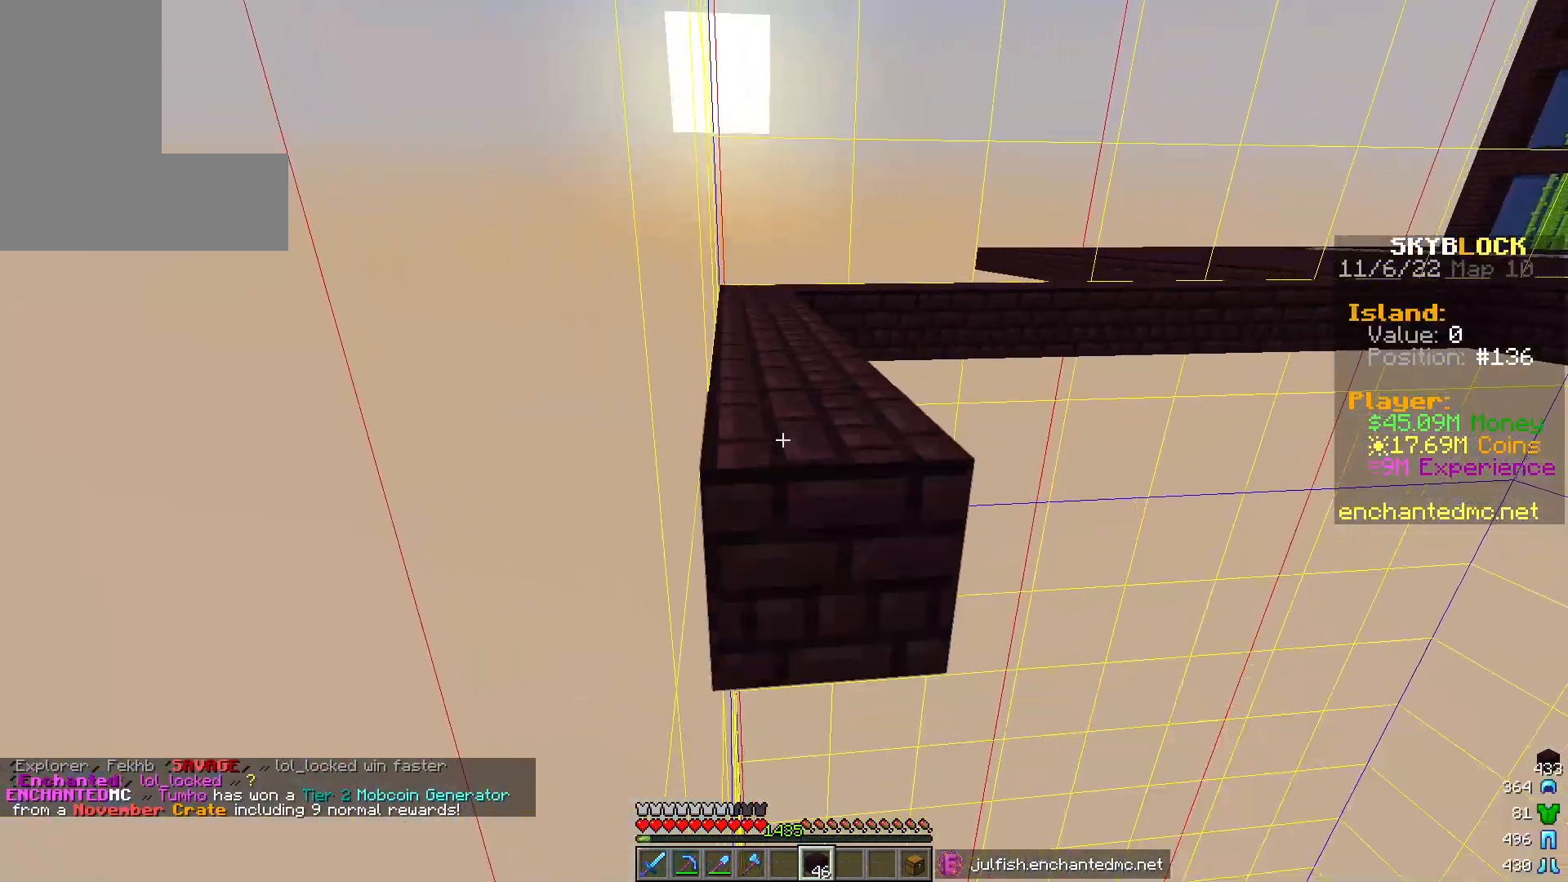
{"keys": [], "mouse": [], "events": [[17, "s", "down"], [67, "mouse_right", "up"], [233, "d", "down"], [300, "s", "up"], [317, "d", "up"], [317, "mouse_right", "down"], [417, "mouse_right", "up"]]}
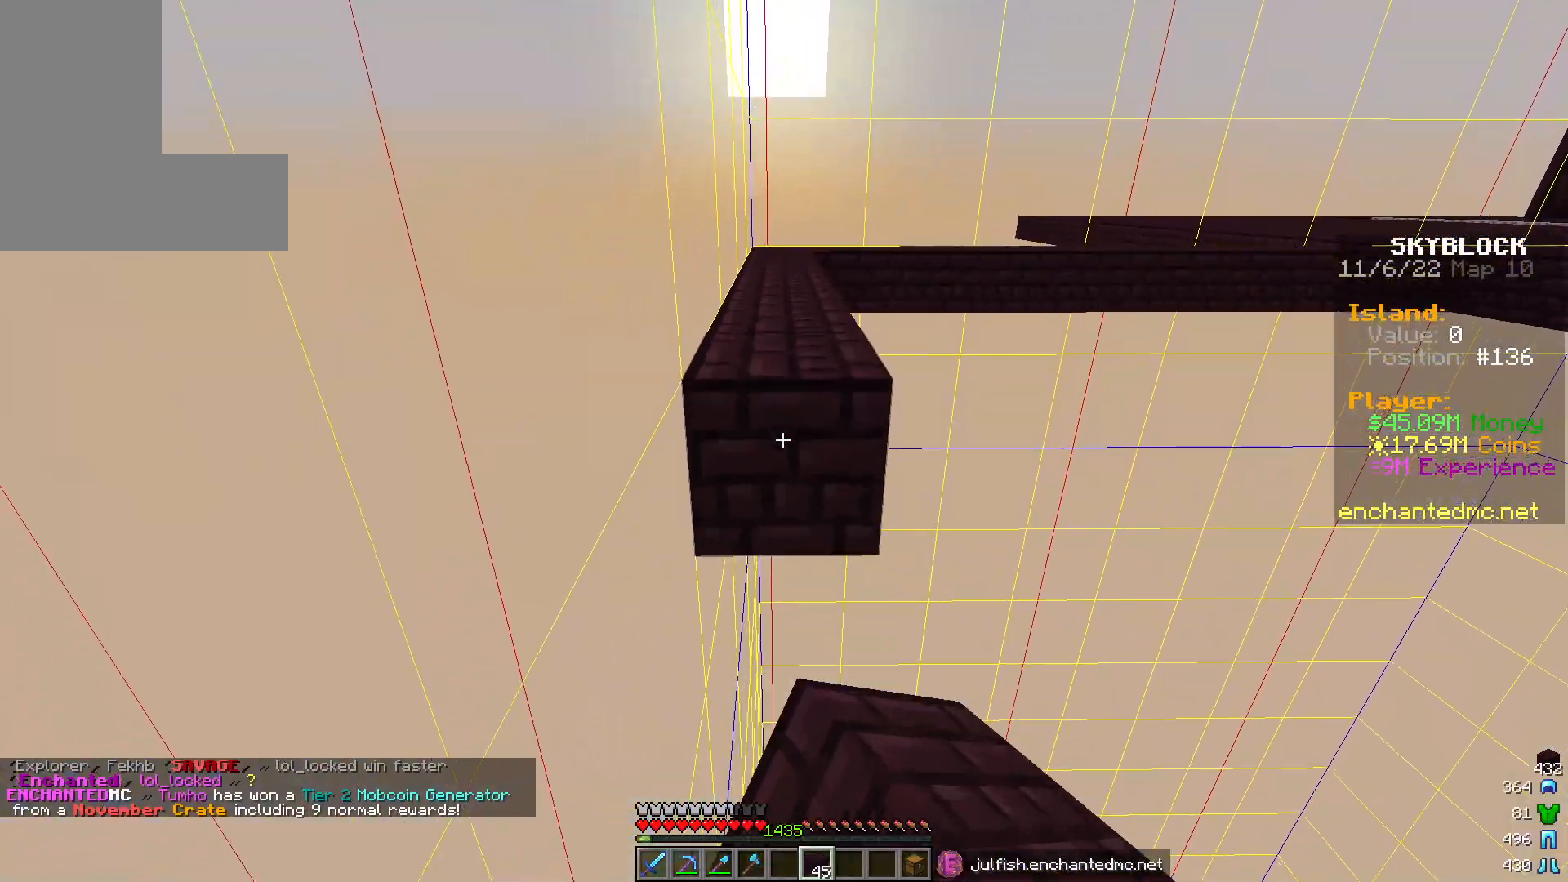
{"keys": [], "mouse": [], "events": [[83, "mouse_right", "down"], [183, "s", "down"], [217, "mouse_right", "up"], [367, "mouse_right", "down"], [367, "s", "up"], [483, "mouse_right", "up"]]}
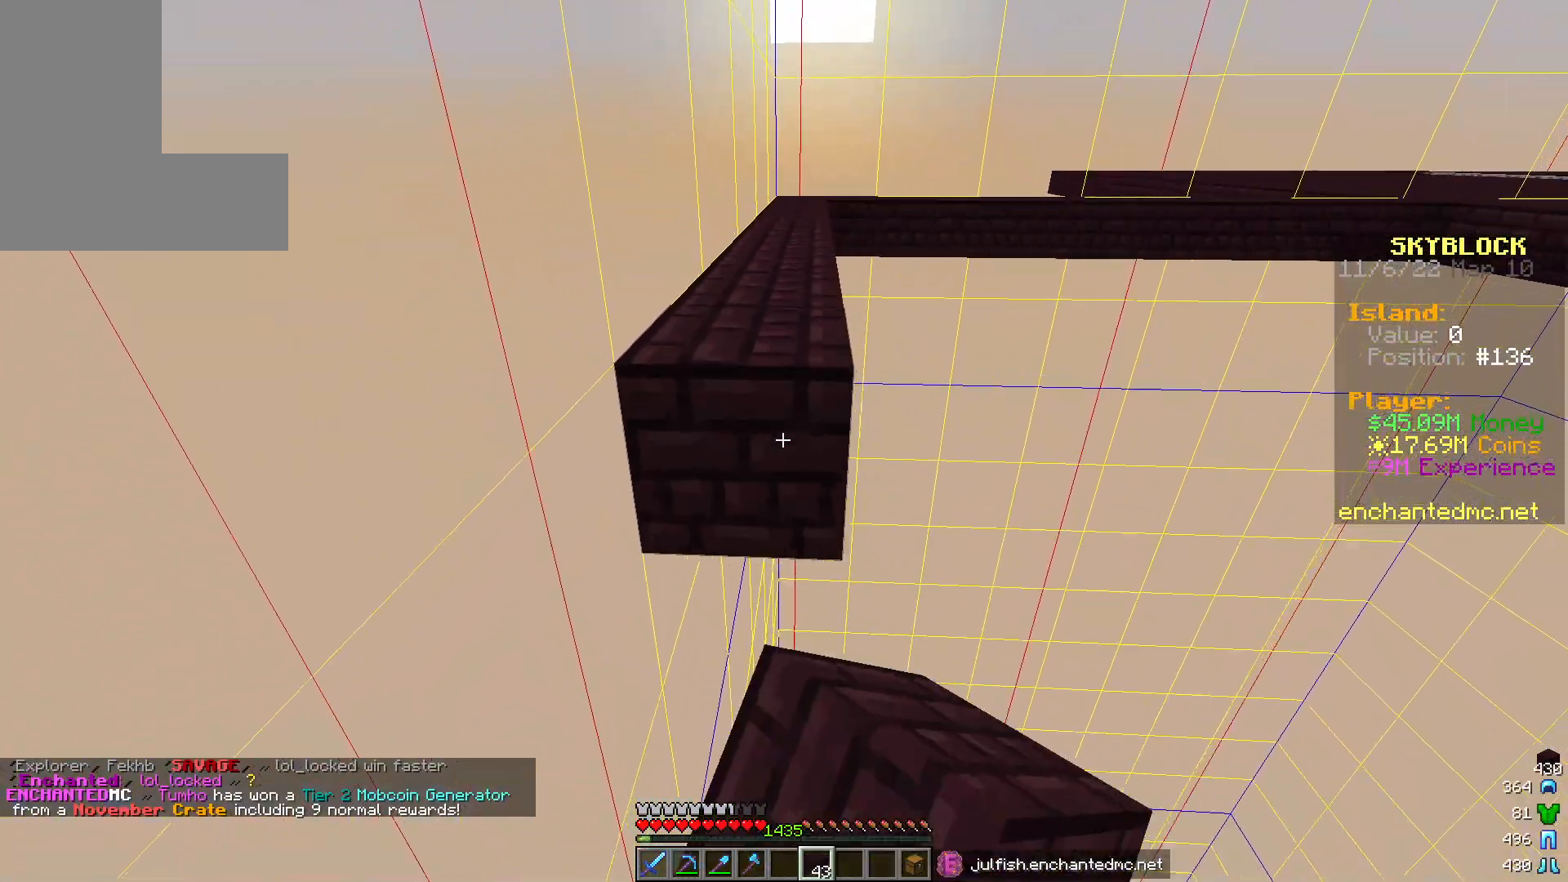
{"keys": [], "mouse": ["right"], "events": [[150, "d", "down"], [150, "mouse_right", "down"], [250, "d", "up"], [267, "mouse_right", "up"], [467, "mouse_right", "down"]]}
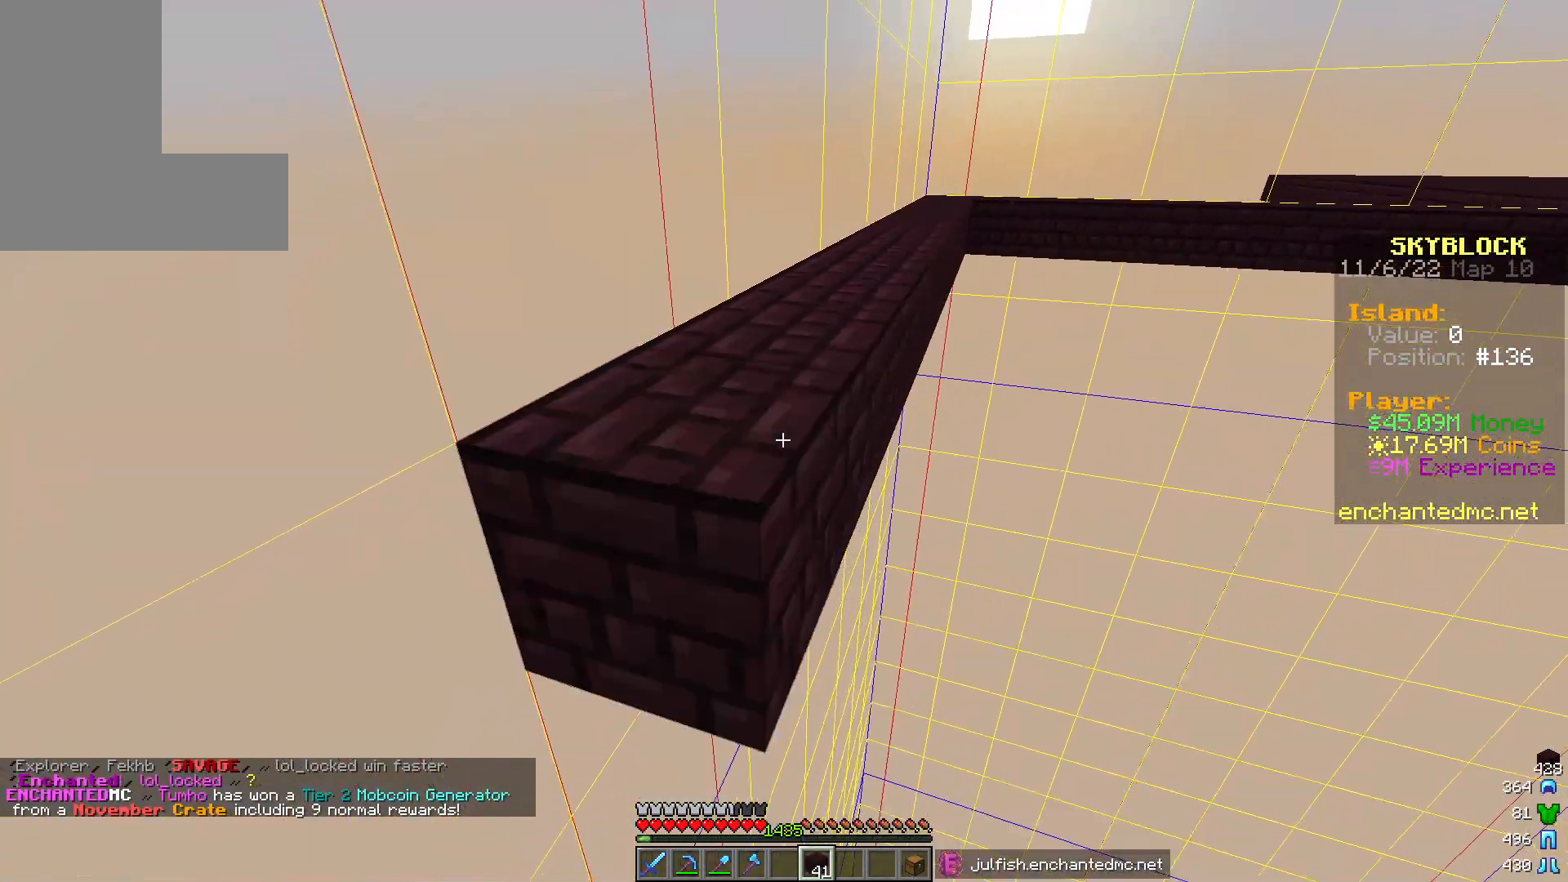
{"keys": ["s"], "mouse": [], "events": [[83, "mouse_right", "up"], [117, "a", "down"], [217, "a", "up"], [283, "mouse_right", "down"], [350, "s", "down"], [417, "mouse_right", "up"]]}
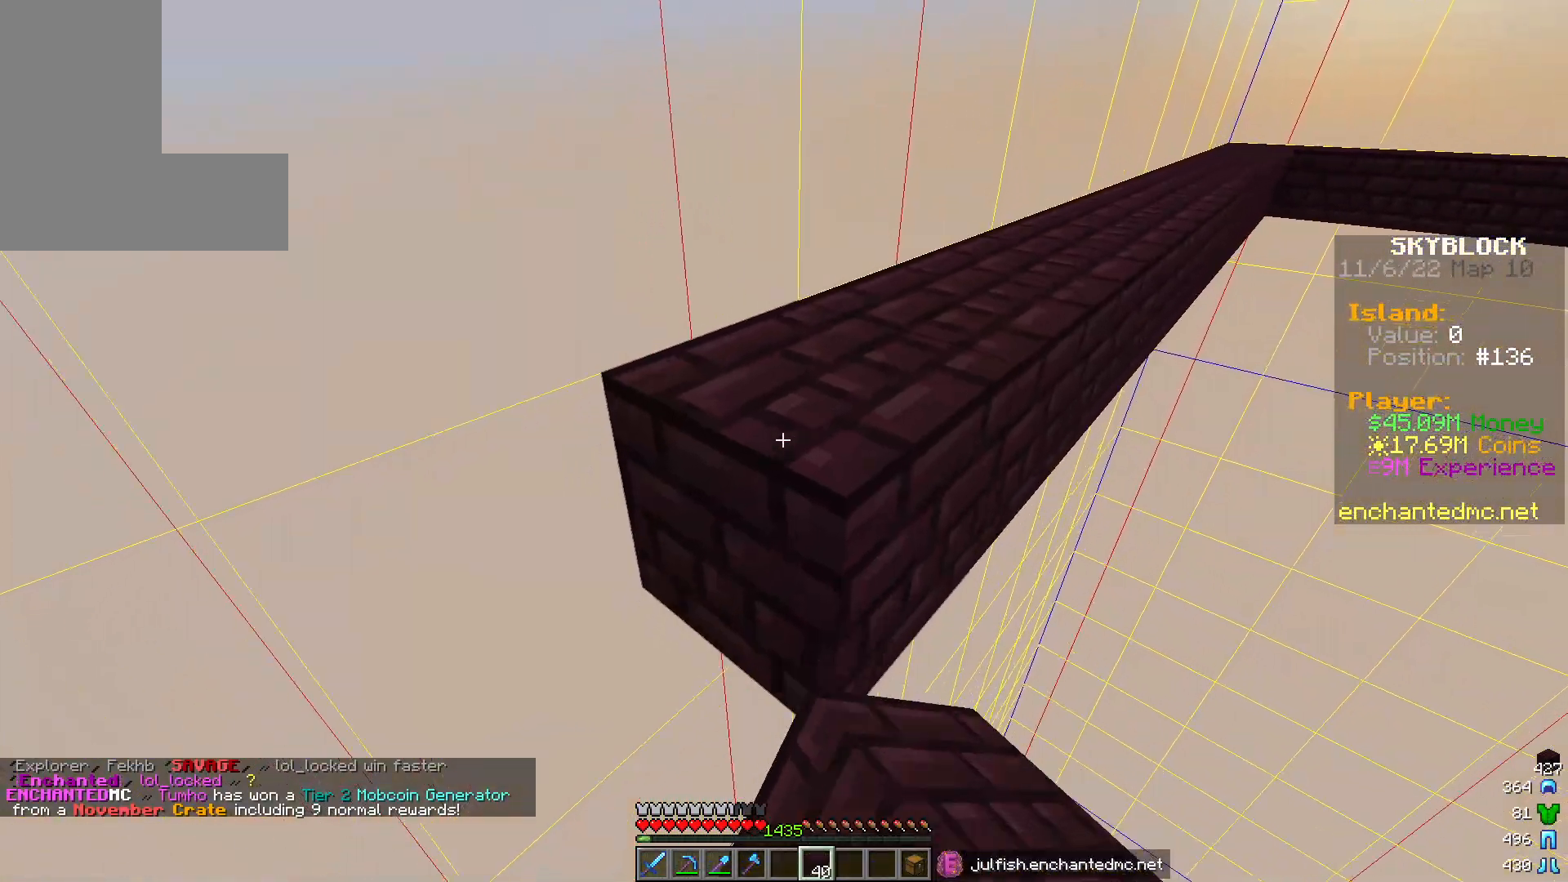
{"keys": ["s"], "mouse": [], "events": [[17, "s", "up"], [117, "a", "down"], [133, "mouse_right", "down"], [217, "a", "up"], [233, "mouse_right", "up"], [400, "s", "down"]]}
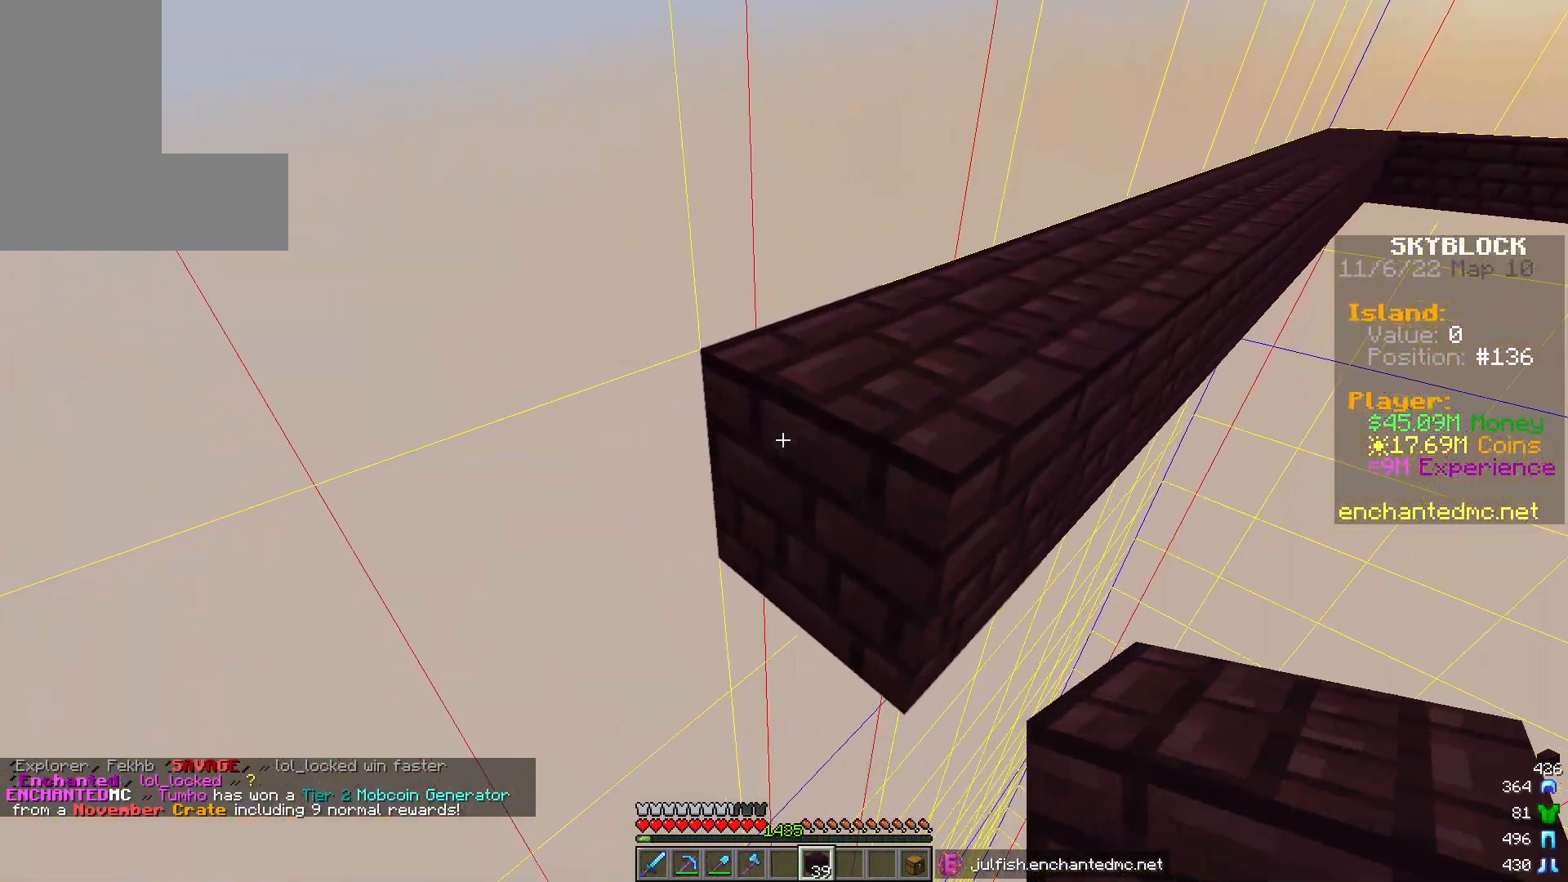
{"keys": [], "mouse": ["right"], "events": [[17, "mouse_right", "down"], [67, "s", "up"], [133, "mouse_right", "up"], [283, "a", "down"], [367, "a", "up"], [417, "mouse_right", "down"]]}